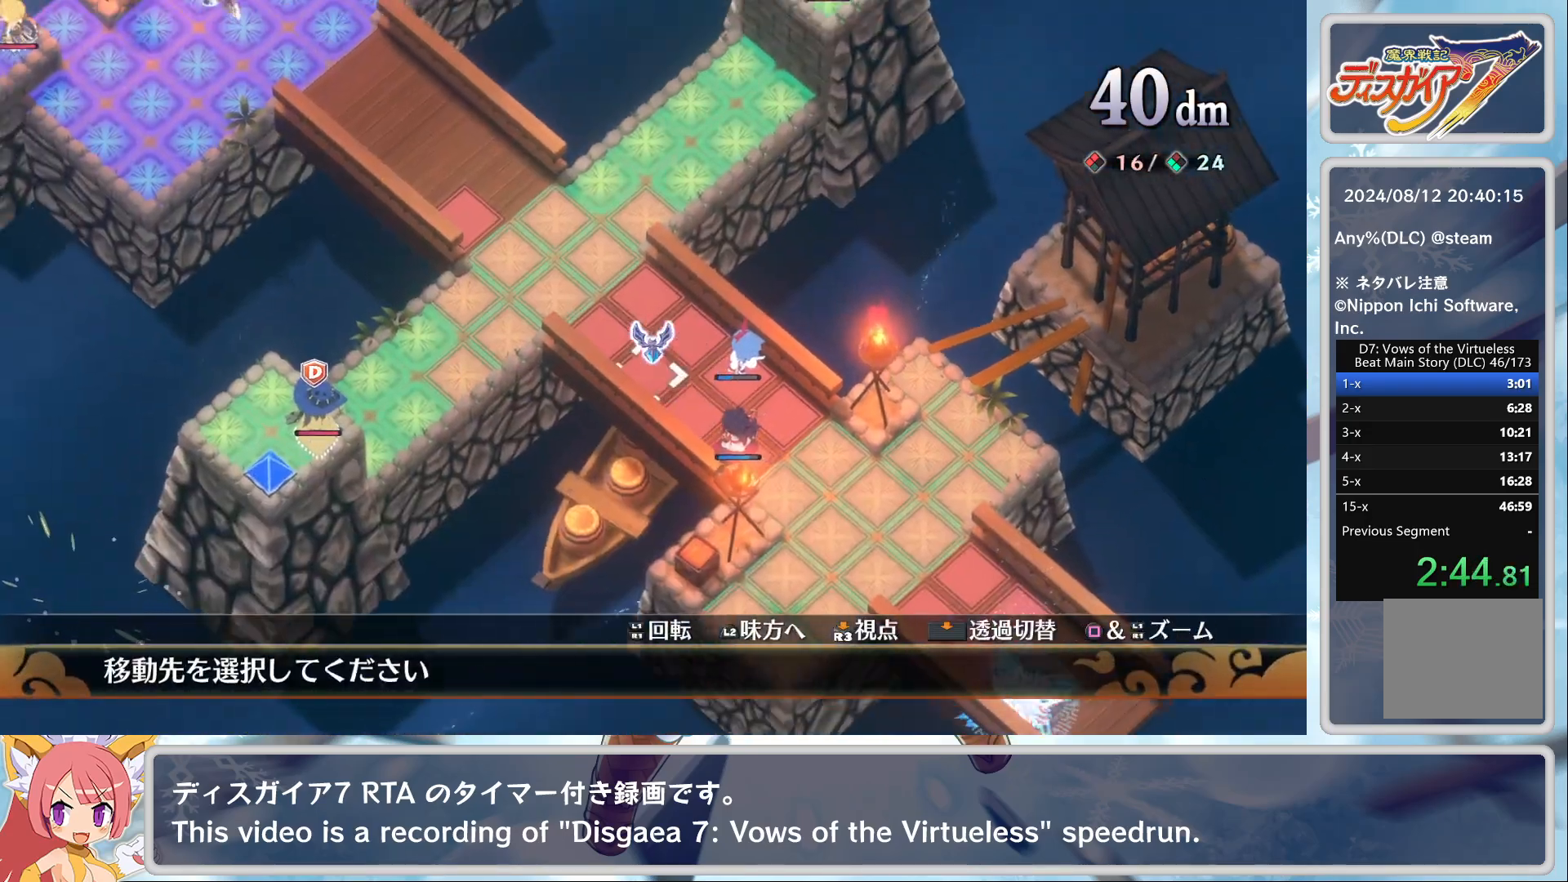
Gameplay with a controller (PlayStation layout); each line is a JSON object with the inputs held at the frame after it. "events" lists button and stick changes between this image and that frame as [ms after this image, input, new state], when the widget could be followed in between. Not read: right_stick.
{"buttons": [], "left_stick": "center", "events": [[300, "left_stick", "center"], [350, "CROSS", "down"], [450, "CROSS", "up"]]}
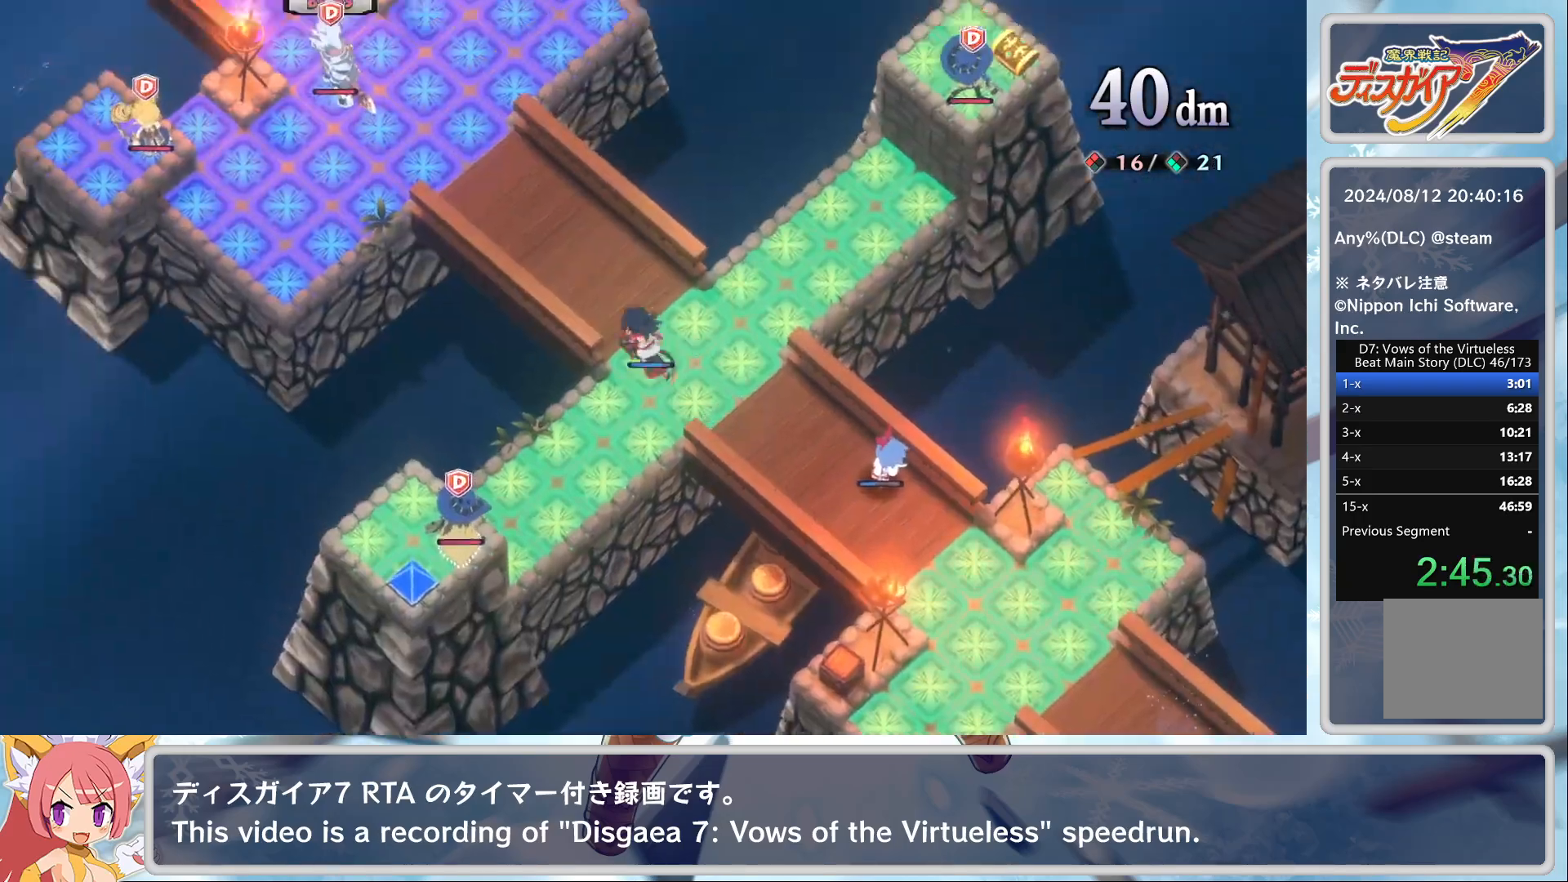
{"buttons": [], "left_stick": "down", "events": [[217, "CROSS", "down"], [283, "CROSS", "up"], [350, "CROSS", "down"], [383, "left_stick", "down"], [433, "CROSS", "up"]]}
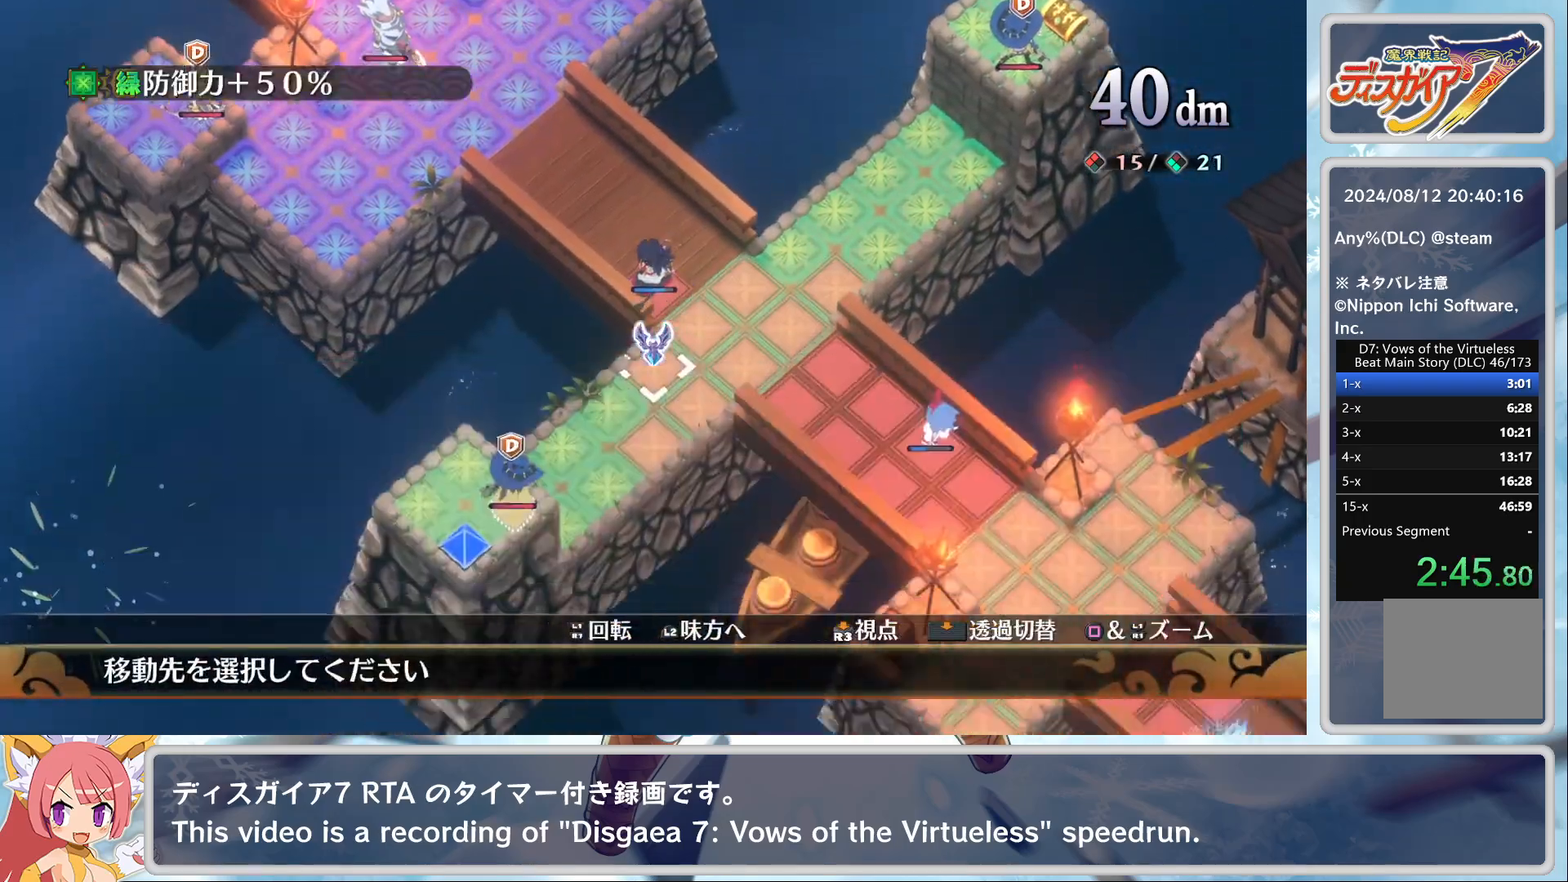
{"buttons": ["CROSS"], "left_stick": "center", "events": [[17, "left_stick", "down-left"], [117, "left_stick", "center"], [367, "left_stick", "up-right"], [450, "left_stick", "center"], [500, "CROSS", "down"]]}
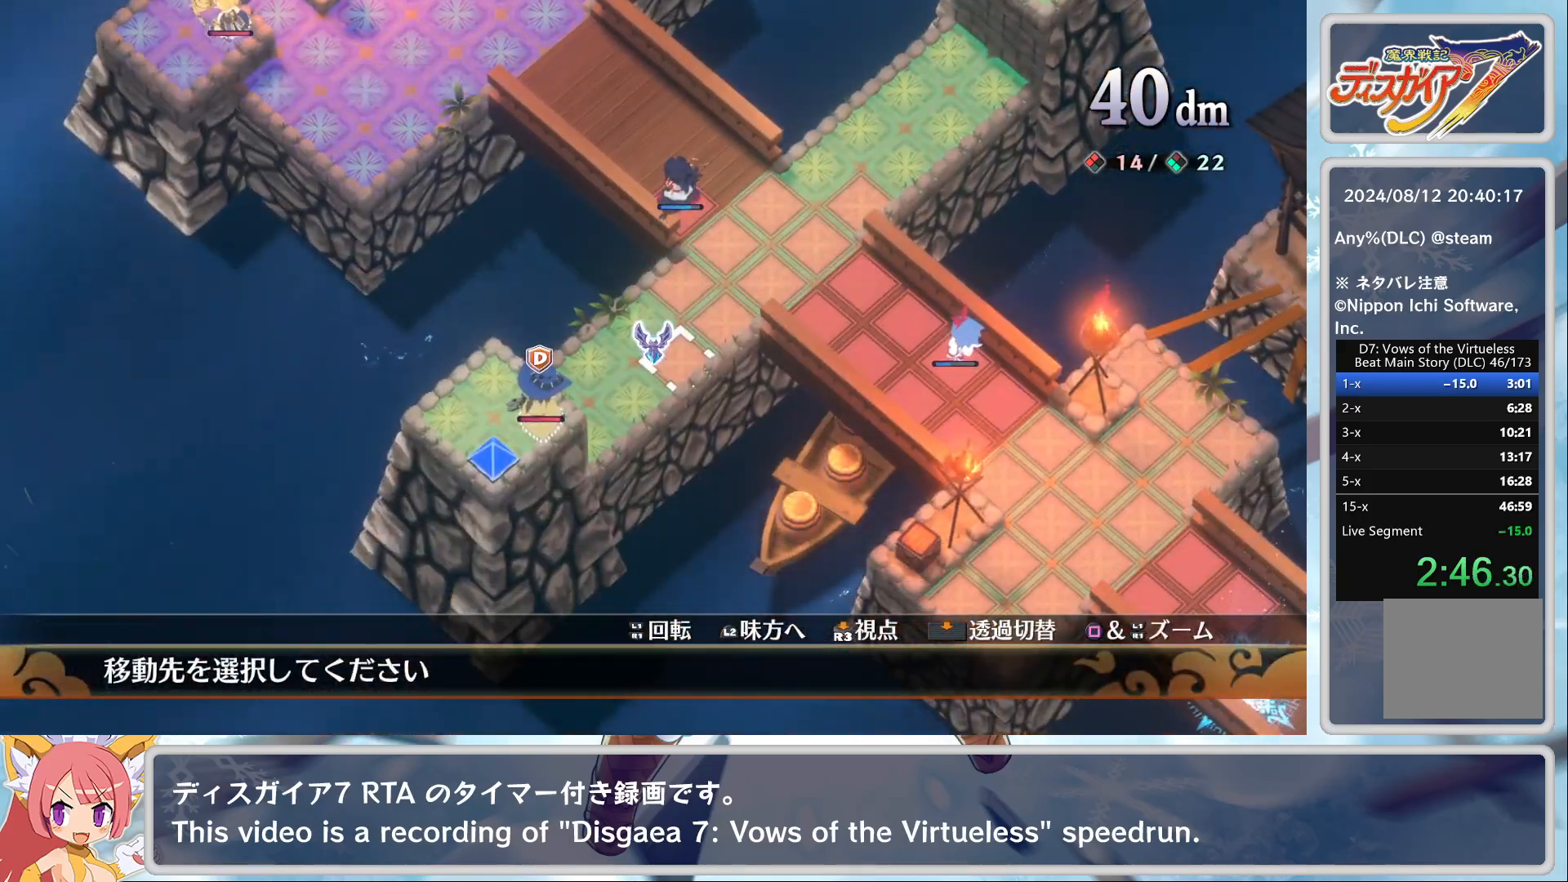
{"buttons": [], "left_stick": "center", "events": [[117, "CROSS", "up"], [300, "CROSS", "down"], [383, "DPAD_DOWN", "down"], [417, "CROSS", "up"], [450, "DPAD_DOWN", "up"]]}
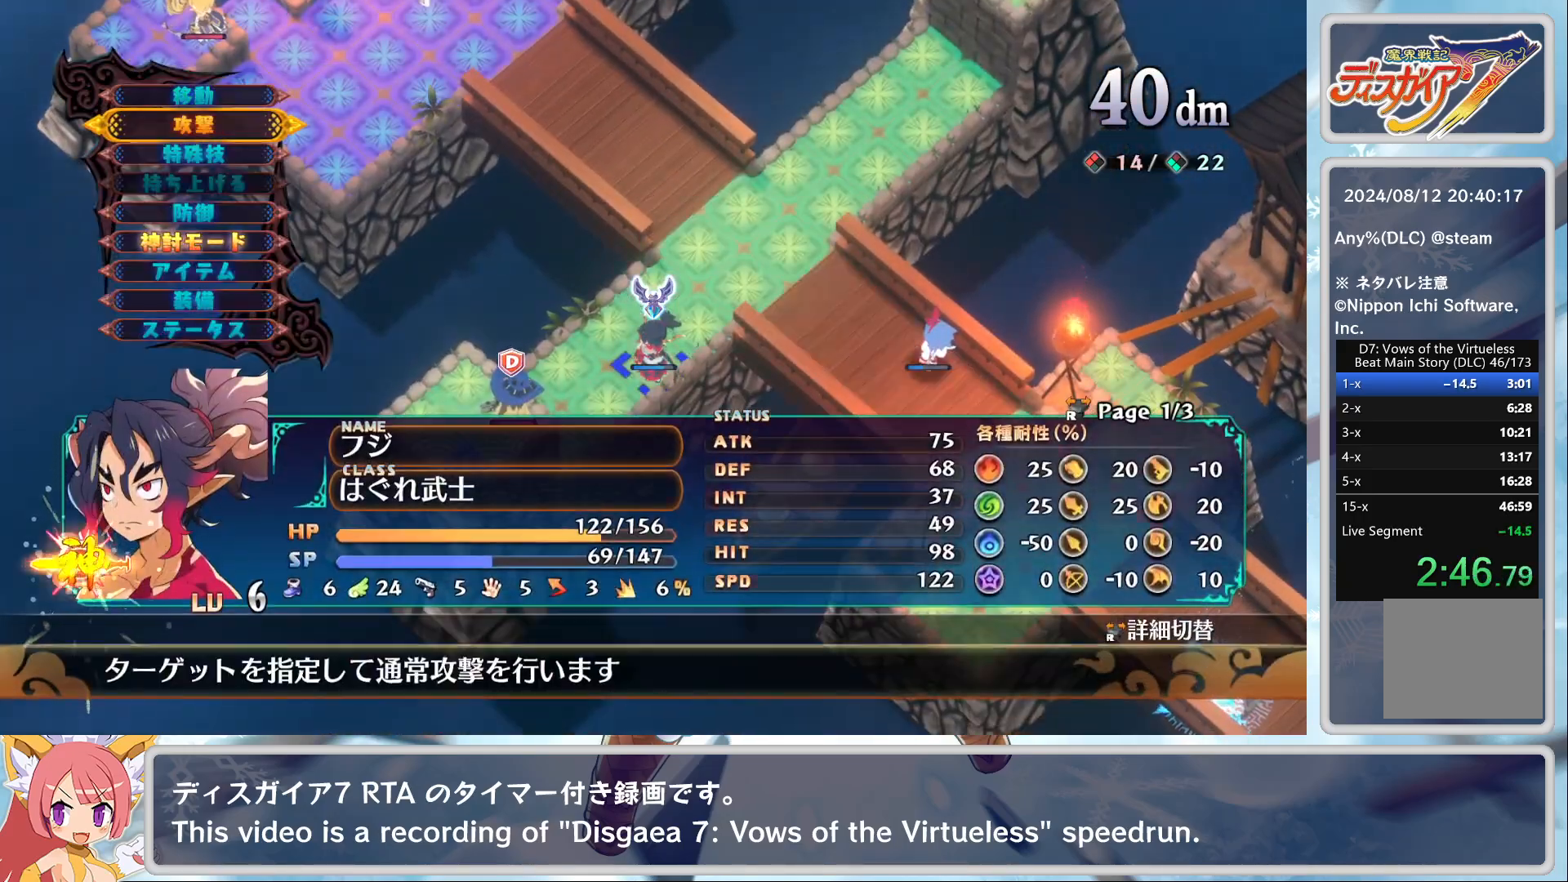
{"buttons": ["L2"], "left_stick": "center", "events": [[17, "CROSS", "down"], [100, "CROSS", "up"], [150, "CROSS", "down"], [267, "CROSS", "up"], [300, "L2", "down"], [417, "L2", "up"], [467, "L2", "down"]]}
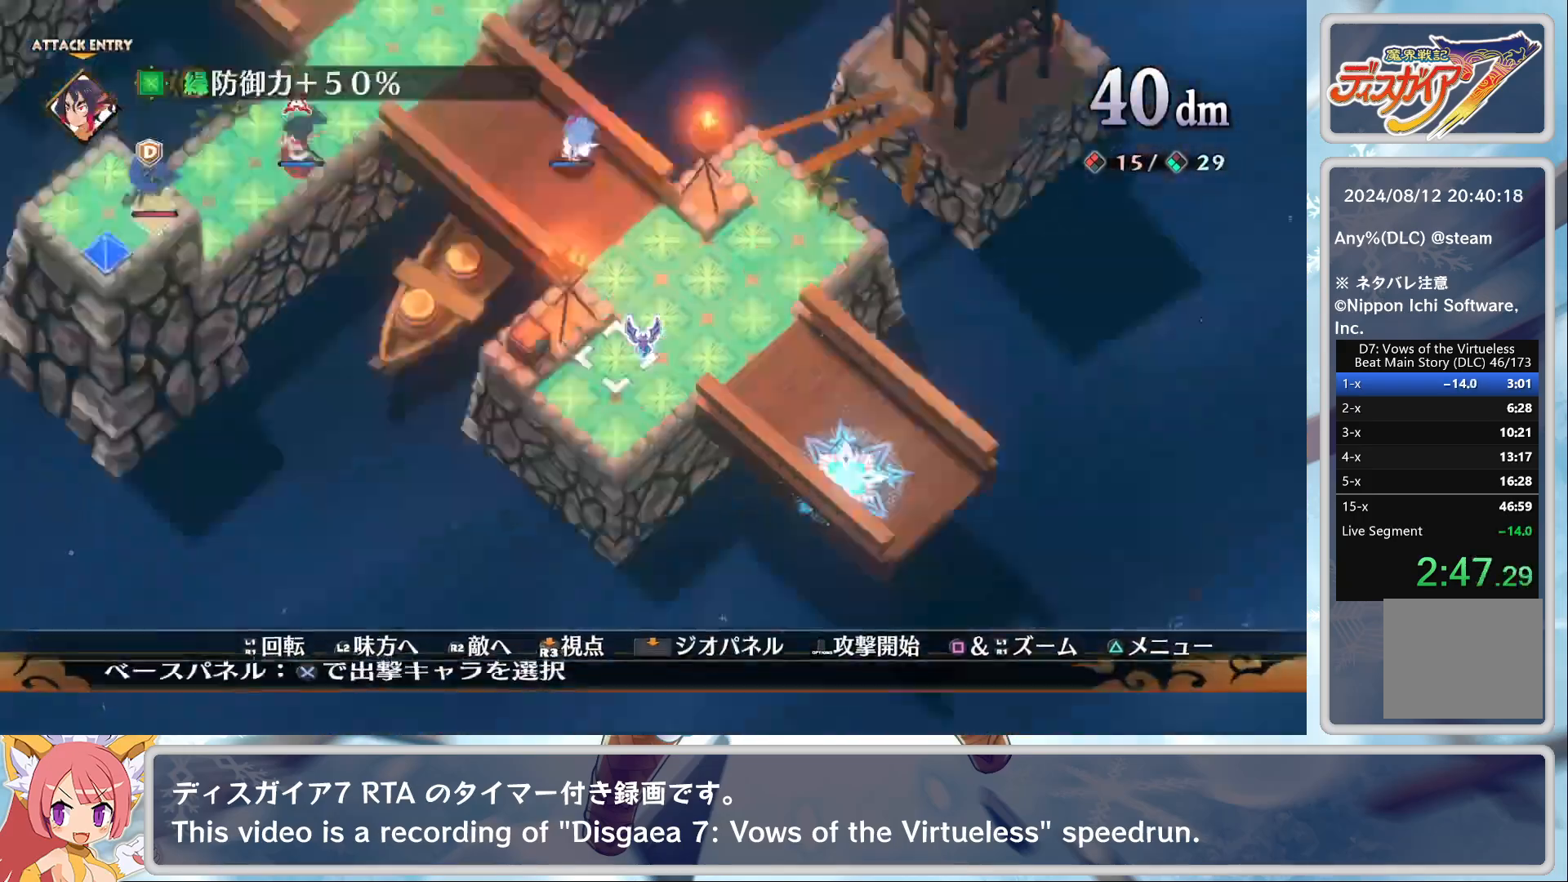
{"buttons": ["L2"], "left_stick": "center", "events": [[83, "L2", "up"], [433, "L2", "down"]]}
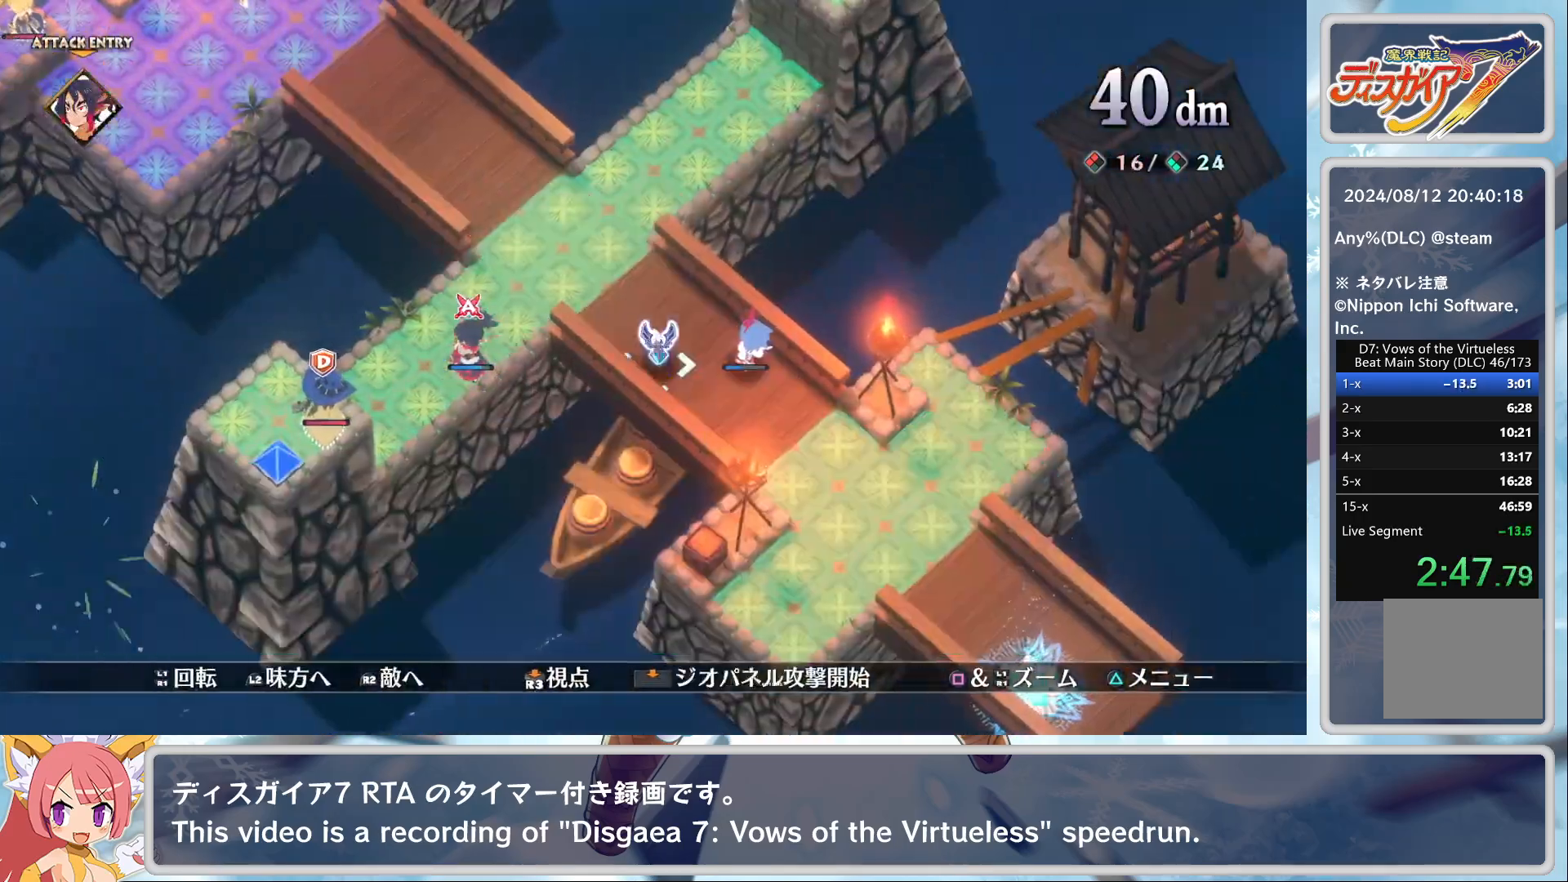
{"buttons": [], "left_stick": "up-left", "events": [[67, "L2", "up"], [217, "CROSS", "down"], [317, "CROSS", "up"], [383, "CROSS", "down"], [400, "left_stick", "up-left"], [467, "CROSS", "up"]]}
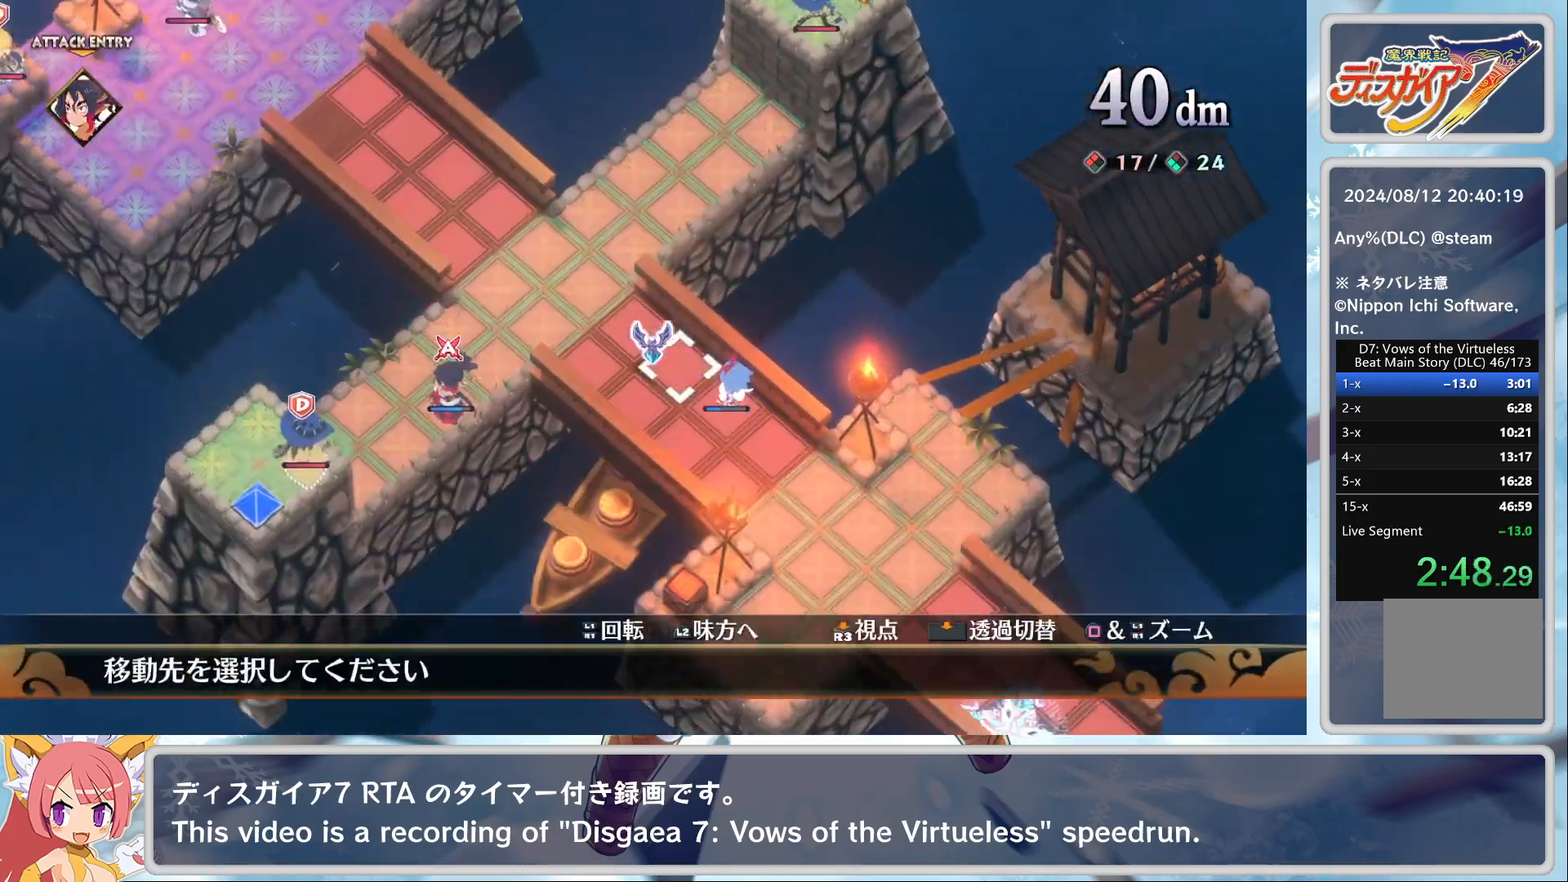
{"buttons": ["CROSS"], "left_stick": "center", "events": [[383, "left_stick", "center"], [500, "CROSS", "down"]]}
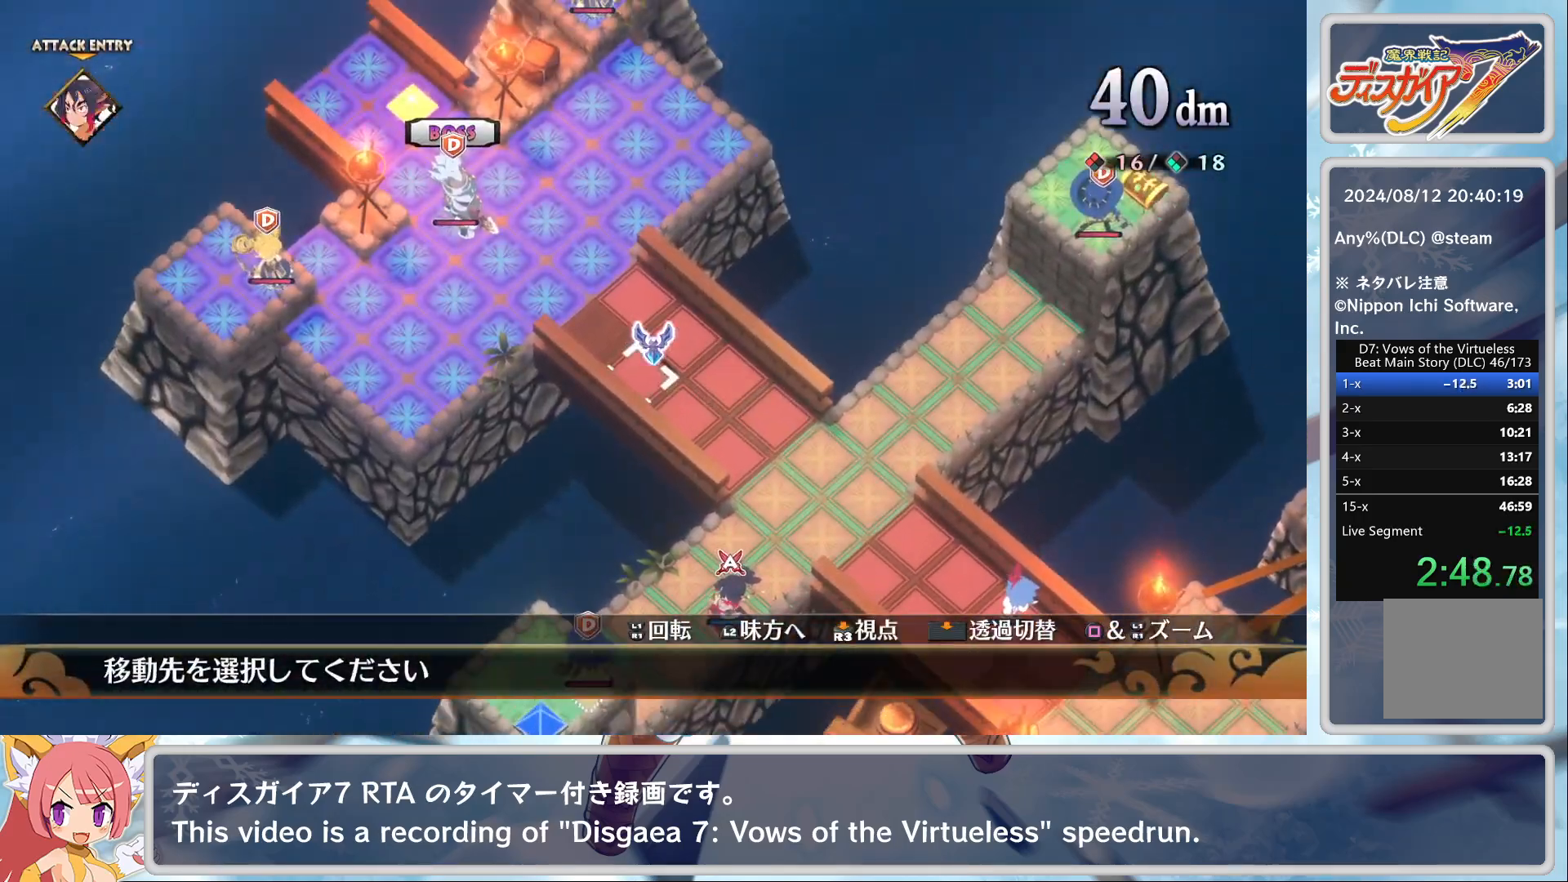
{"buttons": ["DPAD_DOWN"], "left_stick": "center", "events": [[133, "CROSS", "up"], [317, "CROSS", "down"], [433, "CROSS", "up"], [483, "DPAD_DOWN", "down"]]}
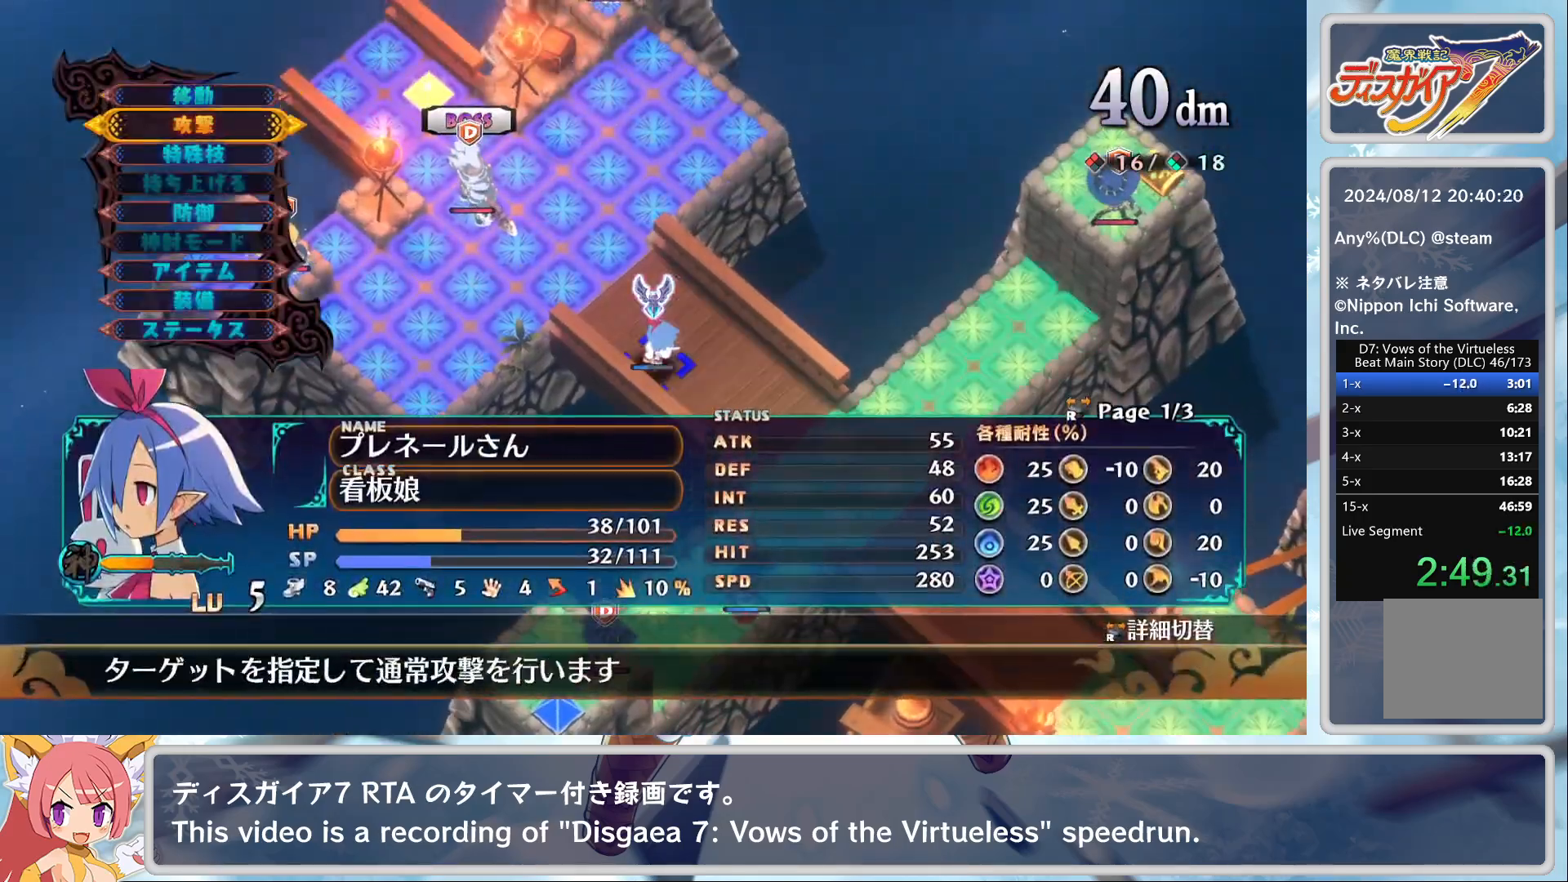
{"buttons": ["CROSS", "DPAD_DOWN"], "left_stick": "center", "events": [[50, "DPAD_DOWN", "up"], [67, "CROSS", "down"], [167, "CROSS", "up"], [183, "CROSS", "down"], [300, "CROSS", "up"], [383, "TRIANGLE", "down"], [433, "DPAD_DOWN", "down"], [483, "TRIANGLE", "up"], [500, "CROSS", "down"]]}
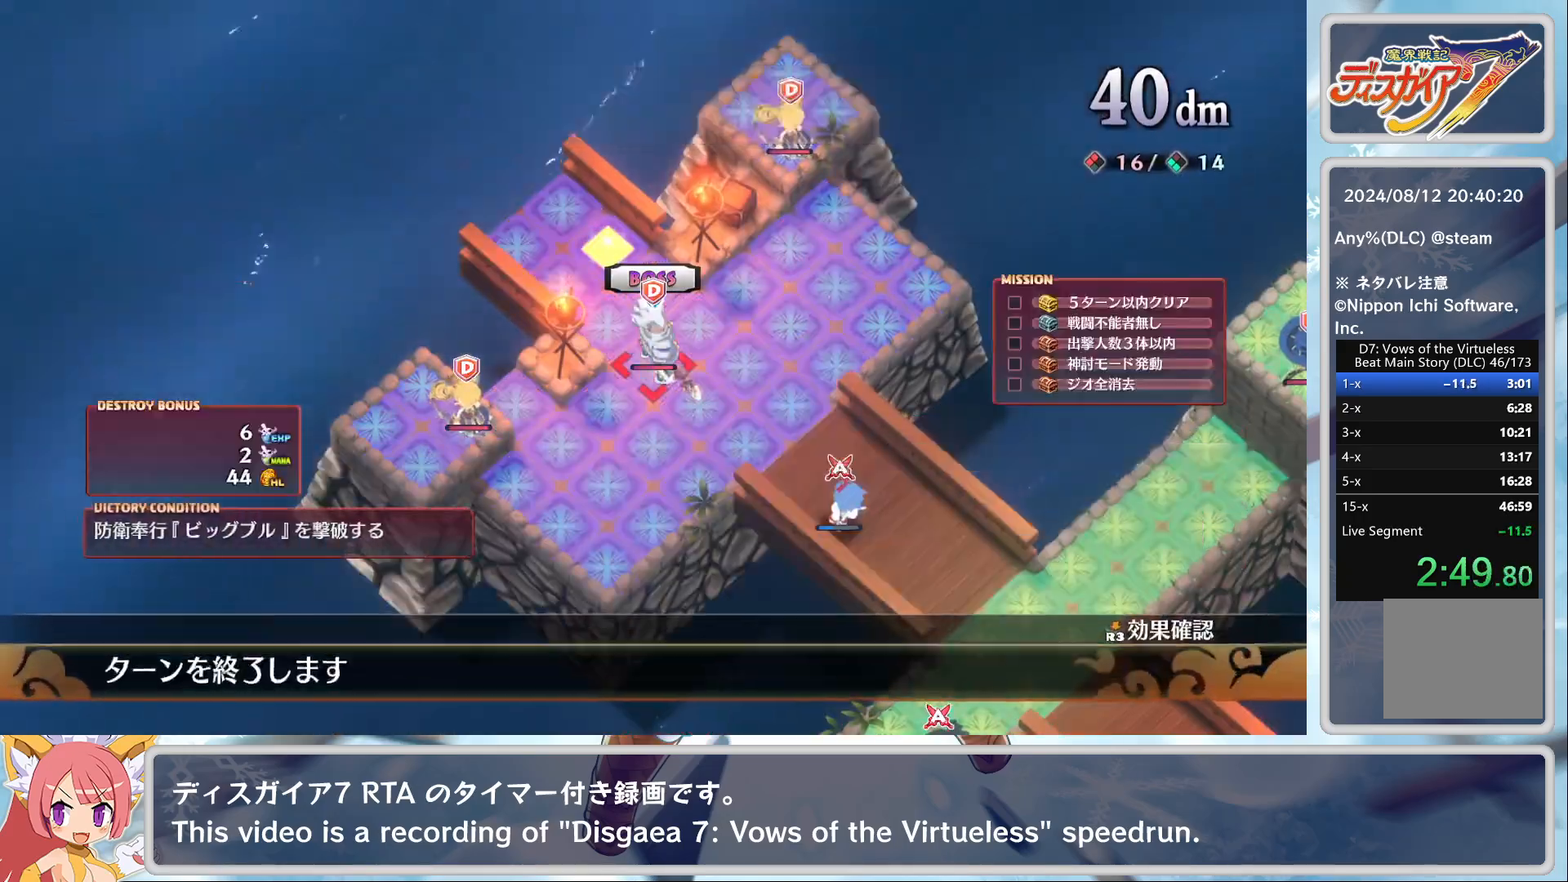
{"buttons": [], "left_stick": "center", "events": [[33, "DPAD_DOWN", "up"], [133, "CROSS", "up"]]}
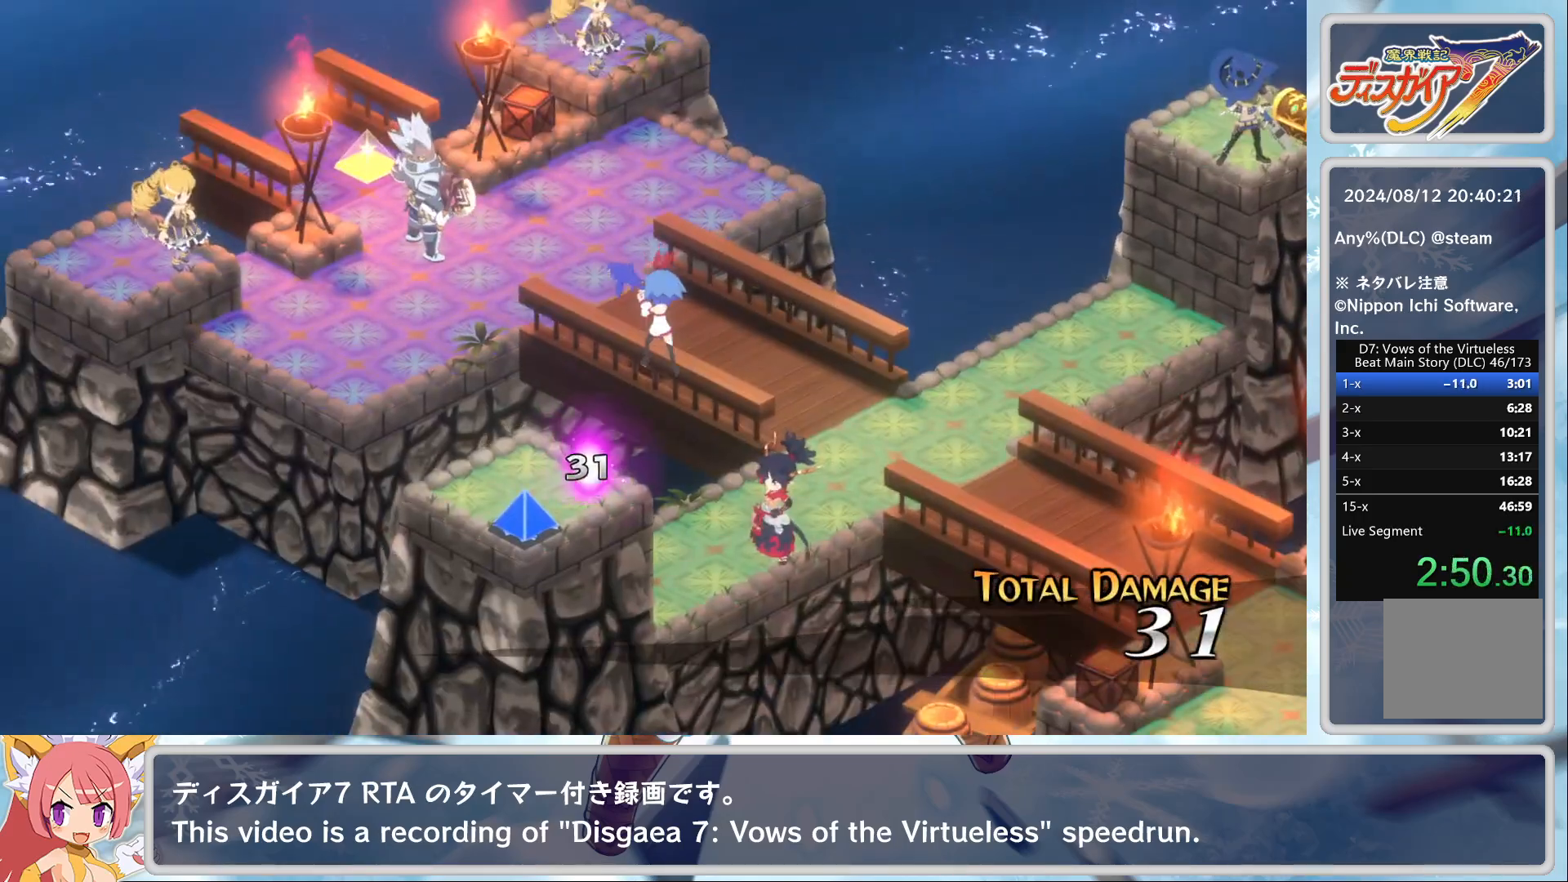
{"buttons": [], "left_stick": "center", "events": []}
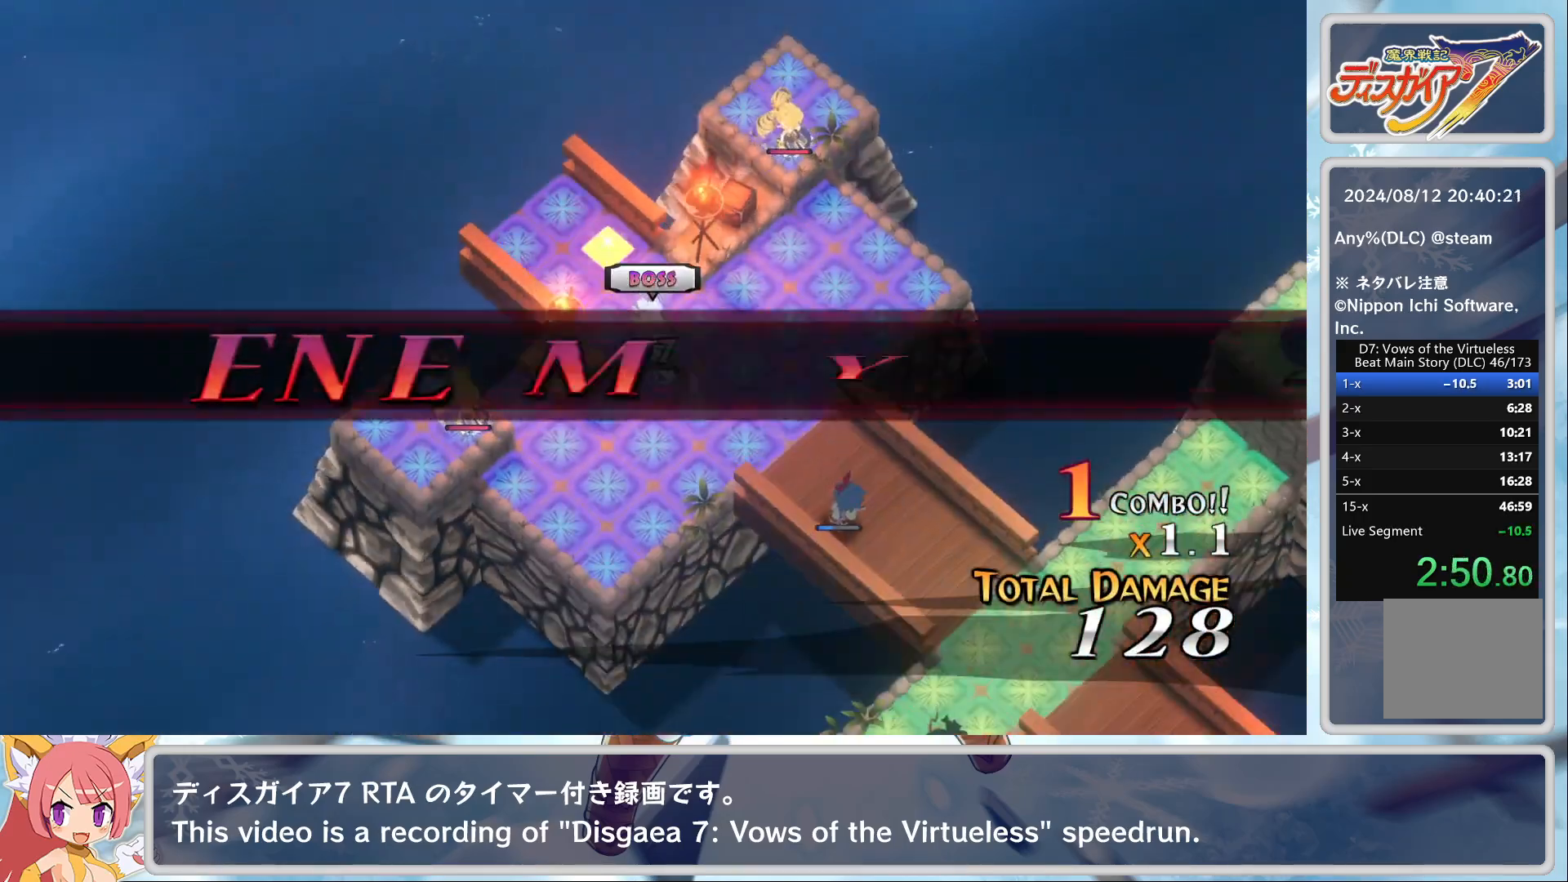
{"buttons": [], "left_stick": "center", "events": []}
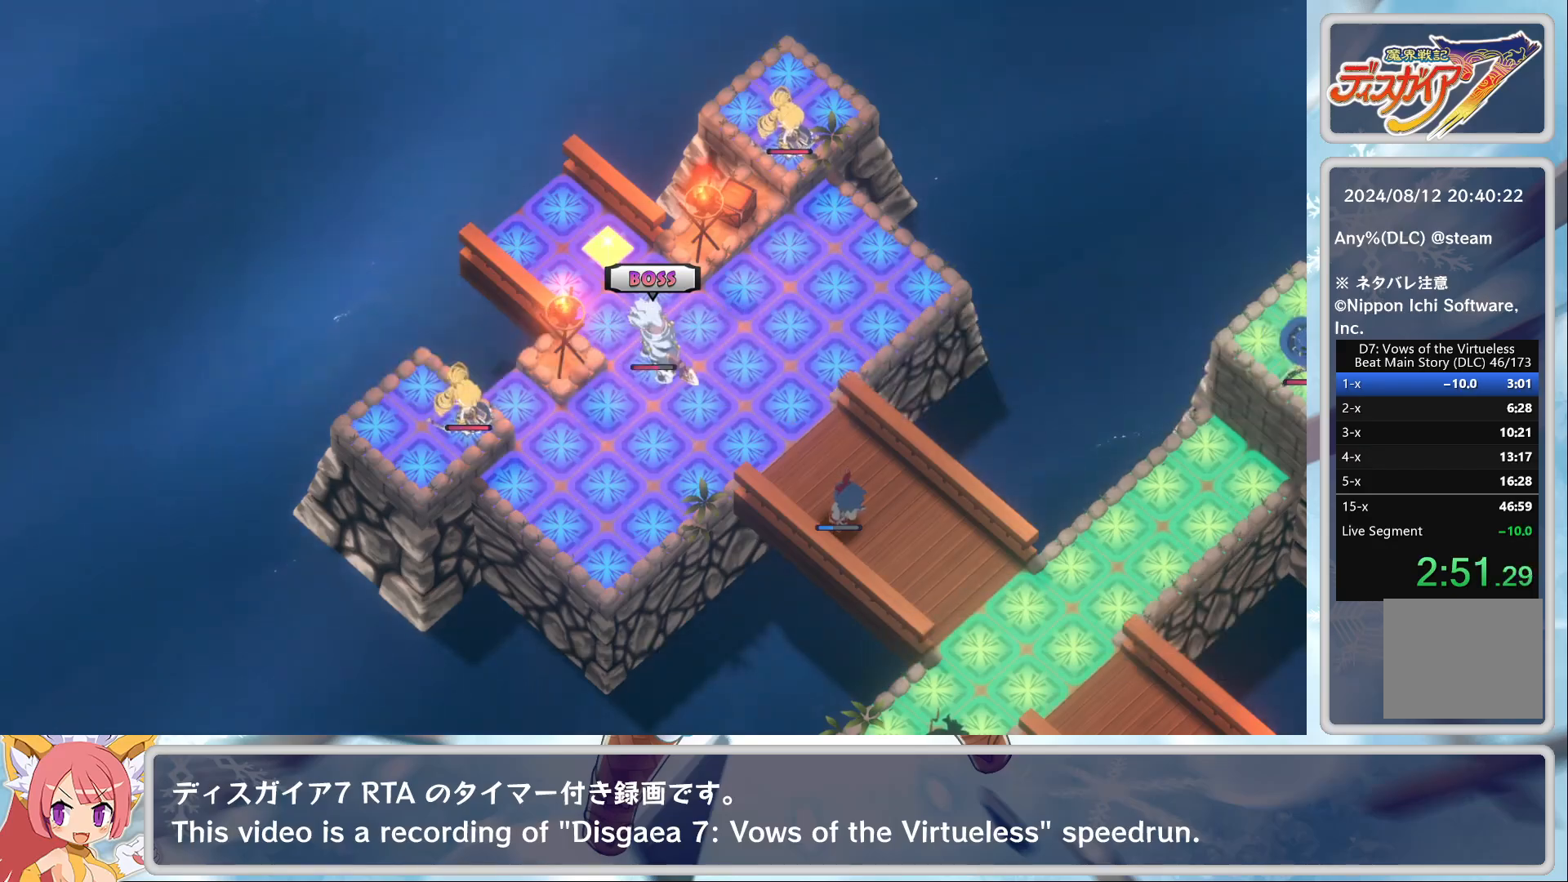
{"buttons": [], "left_stick": "center", "events": []}
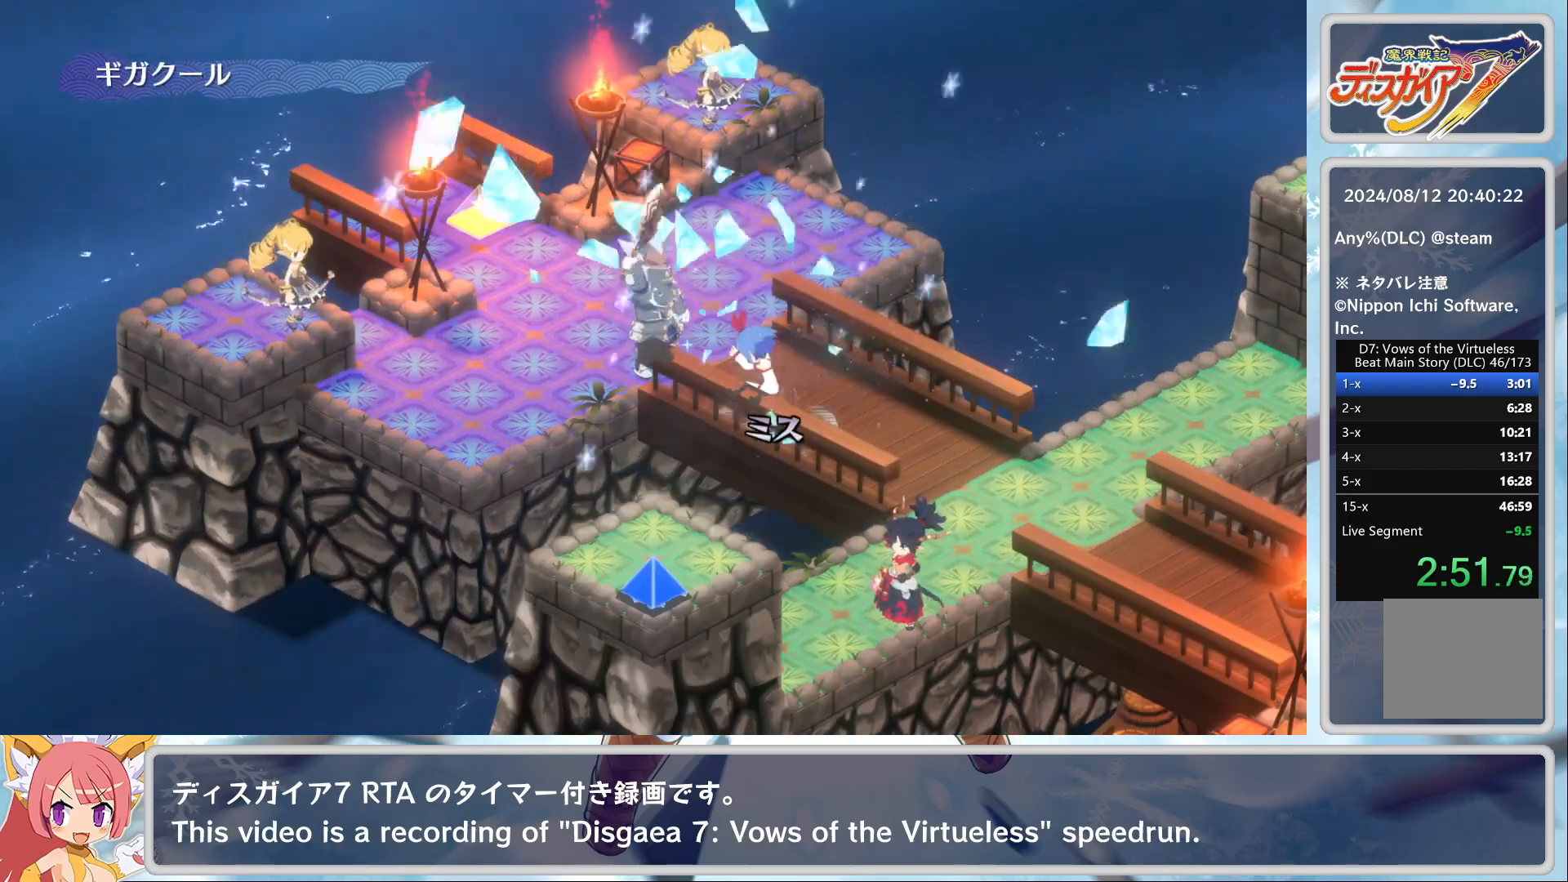
{"buttons": [], "left_stick": "center", "events": []}
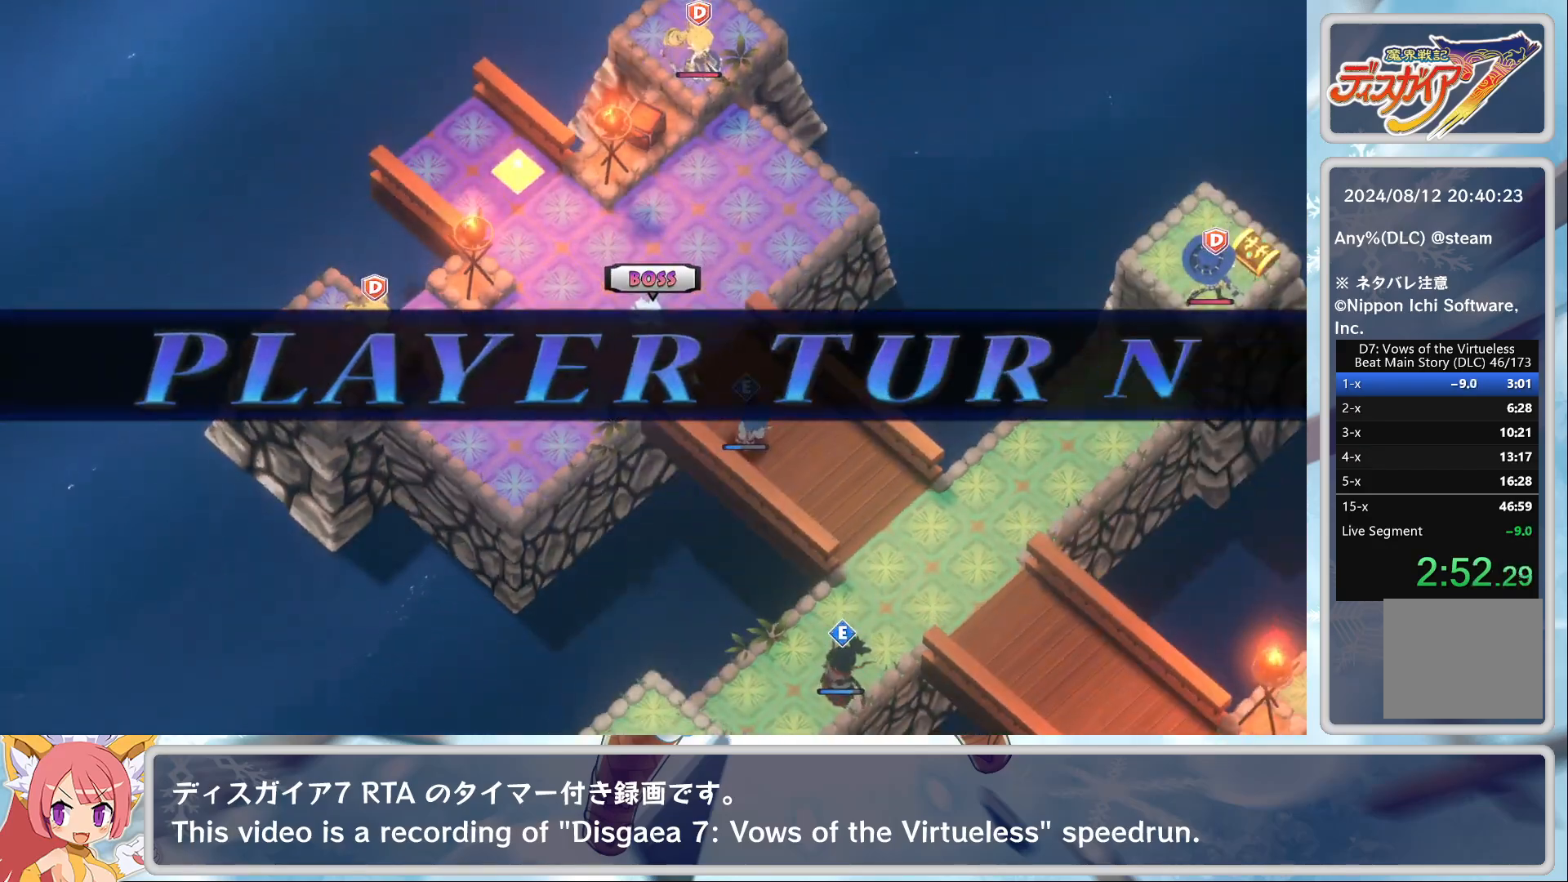
{"buttons": [], "left_stick": "center", "events": []}
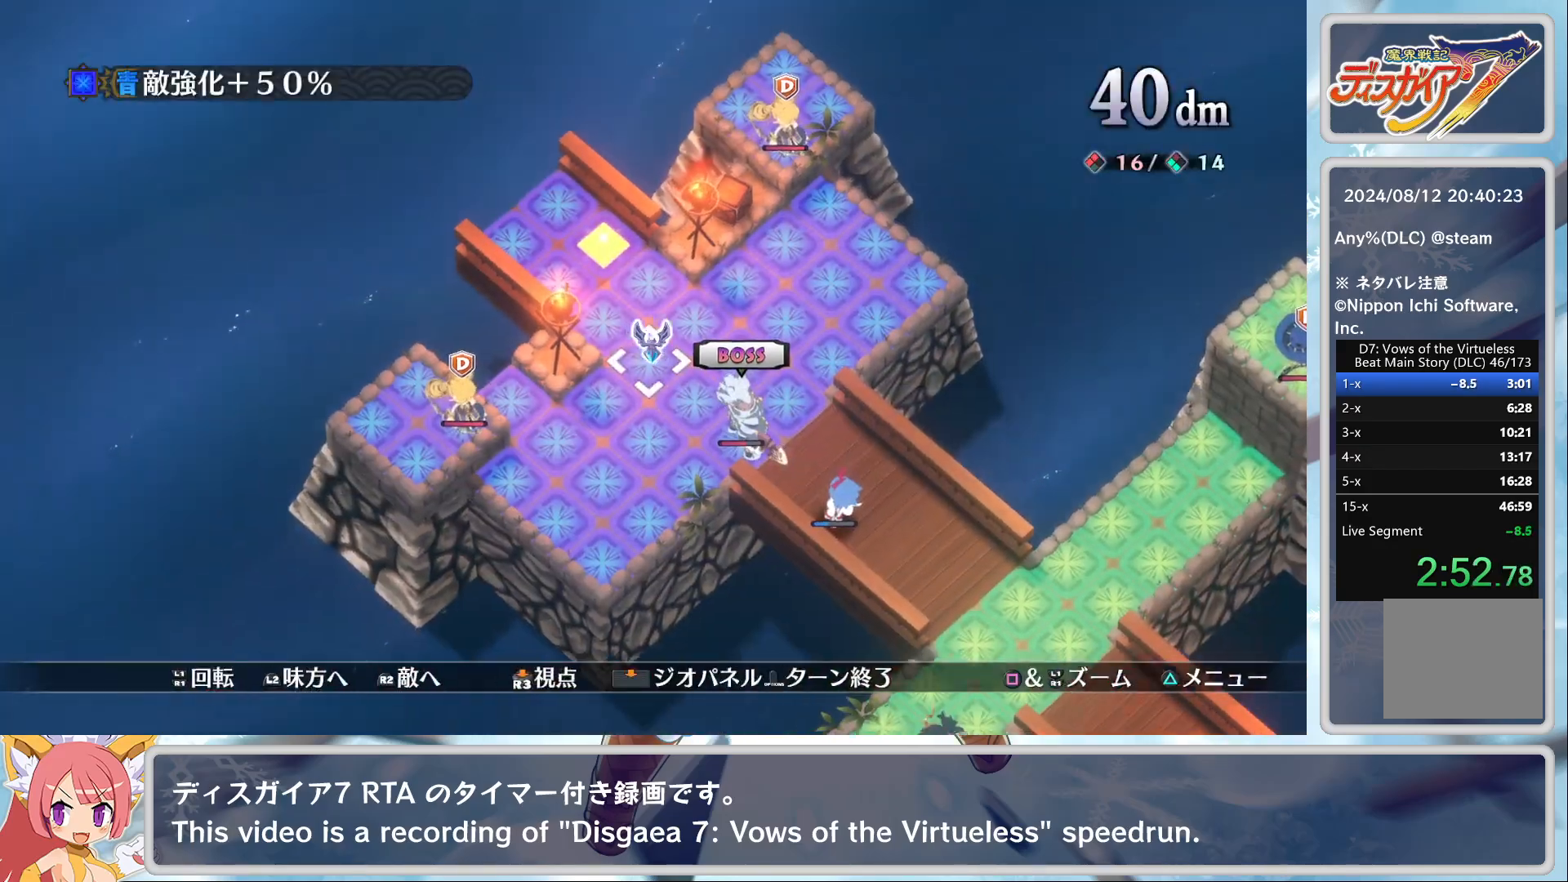
{"buttons": ["CROSS"], "left_stick": "center", "events": [[50, "DPAD_DOWN", "down"], [350, "DPAD_DOWN", "up"], [500, "CROSS", "down"]]}
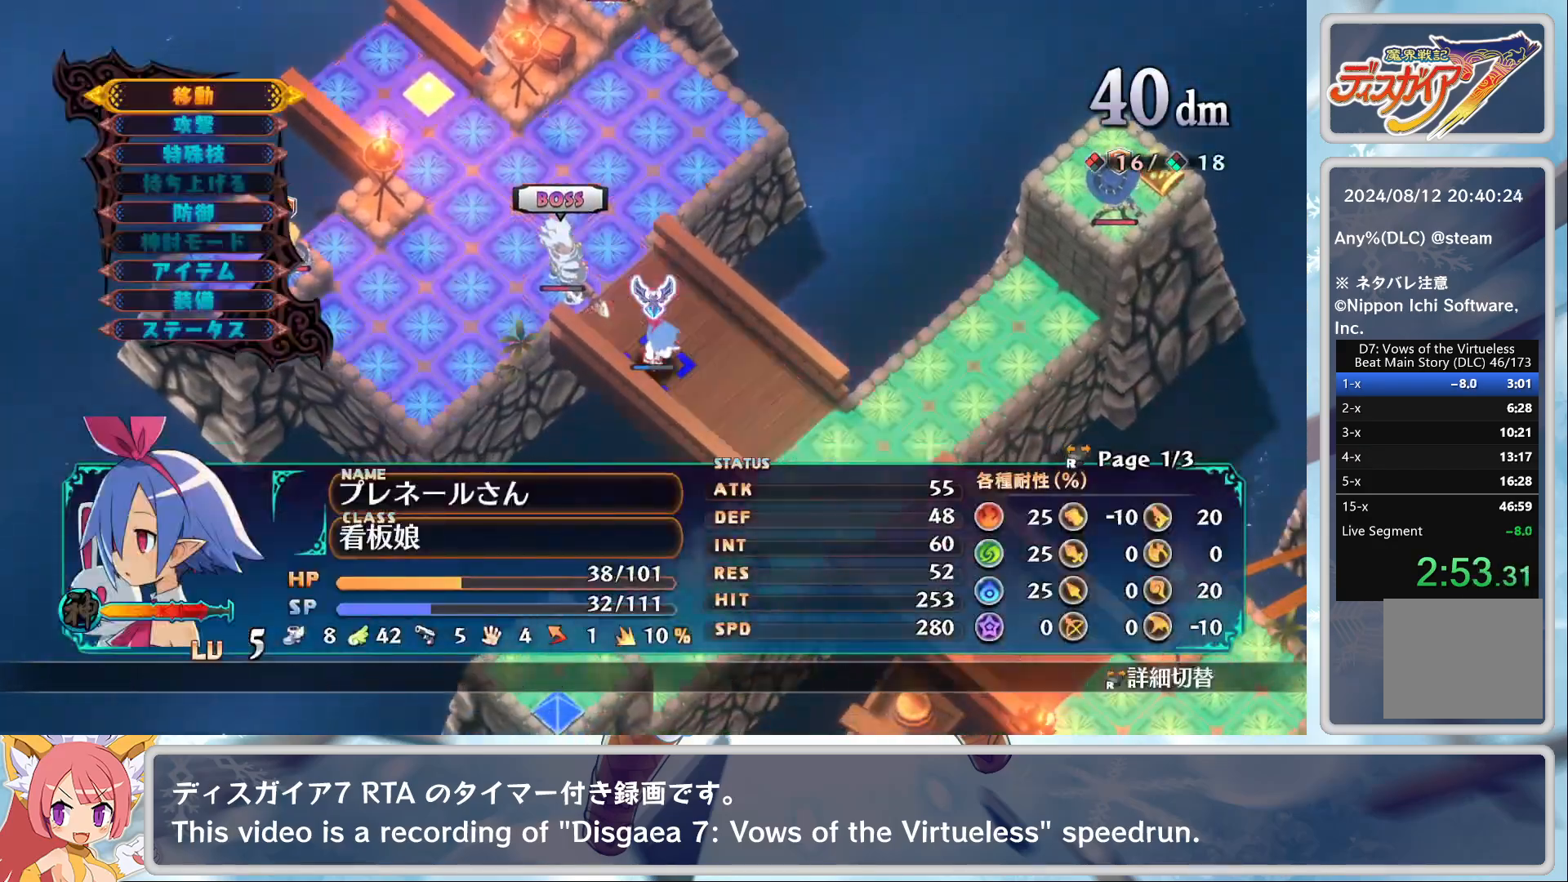
{"buttons": ["CROSS"], "left_stick": "center", "events": [[83, "CROSS", "up"], [133, "CROSS", "down"], [167, "DPAD_UP", "down"], [233, "CROSS", "up"], [333, "DPAD_UP", "up"], [433, "CROSS", "down"]]}
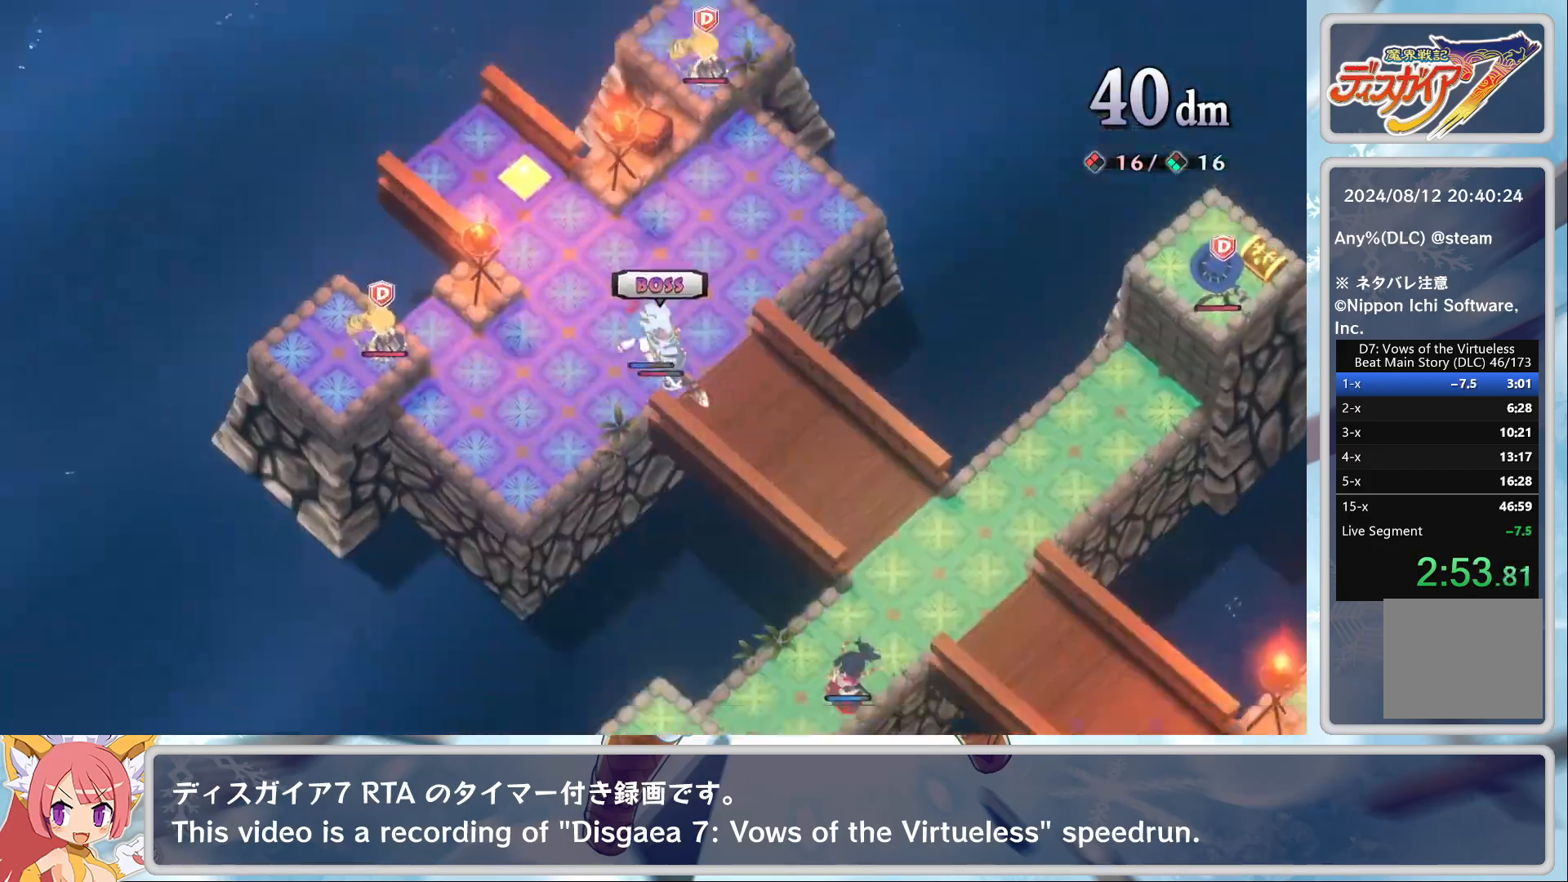
{"buttons": [], "left_stick": "center", "events": [[67, "CROSS", "up"], [183, "CROSS", "down"], [233, "DPAD_DOWN", "down"], [267, "CROSS", "up"], [317, "DPAD_DOWN", "up"], [400, "CROSS", "down"], [483, "CROSS", "up"]]}
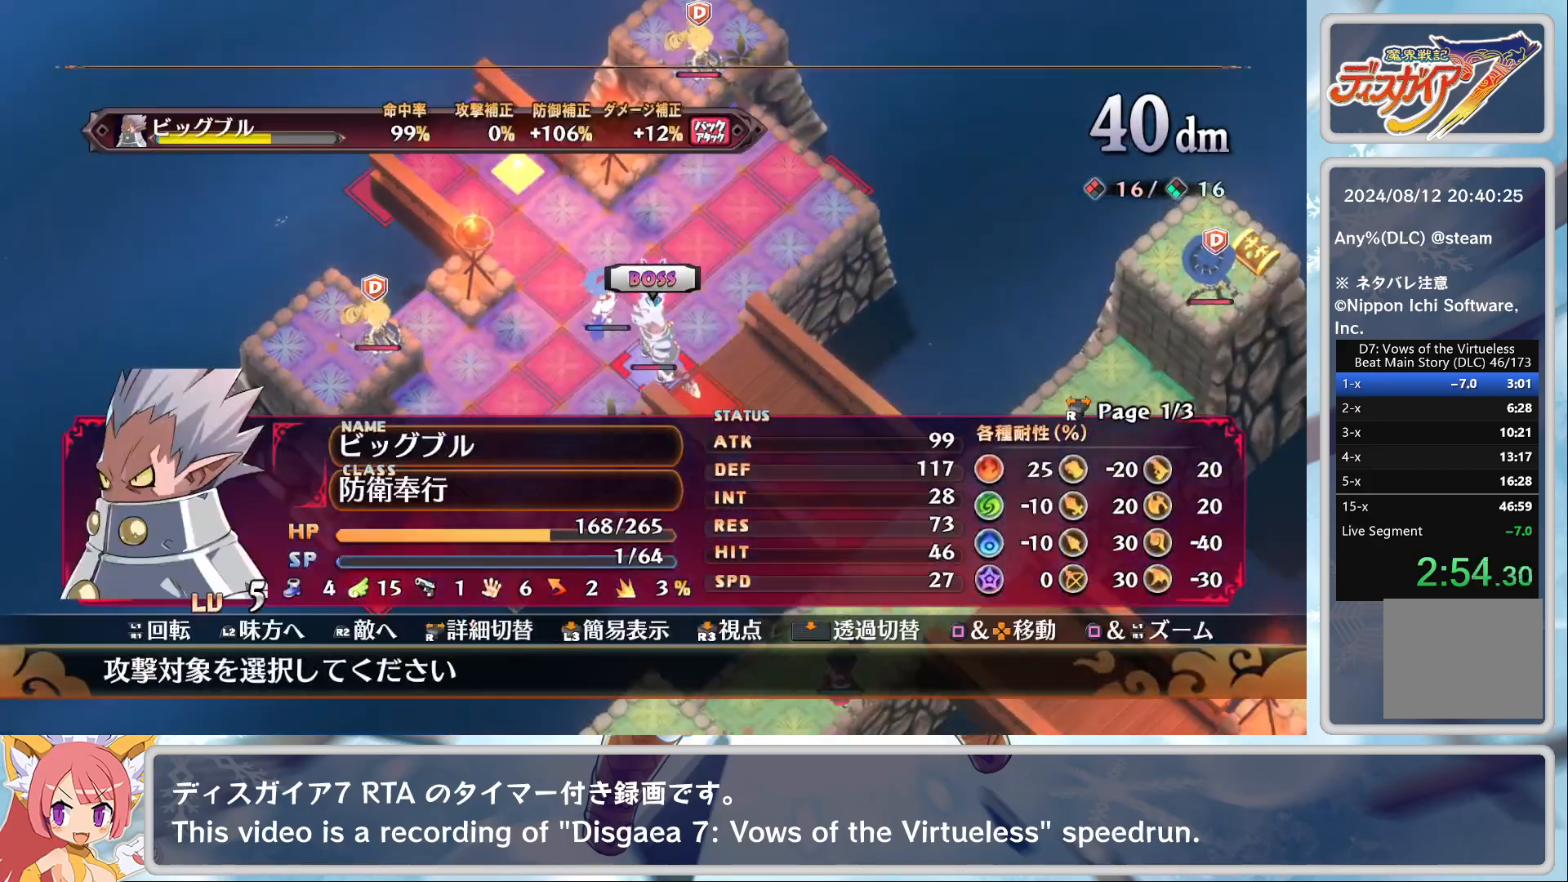
{"buttons": [], "left_stick": "center", "events": [[67, "CROSS", "down"], [167, "CROSS", "up"], [200, "L2", "down"], [317, "L2", "up"]]}
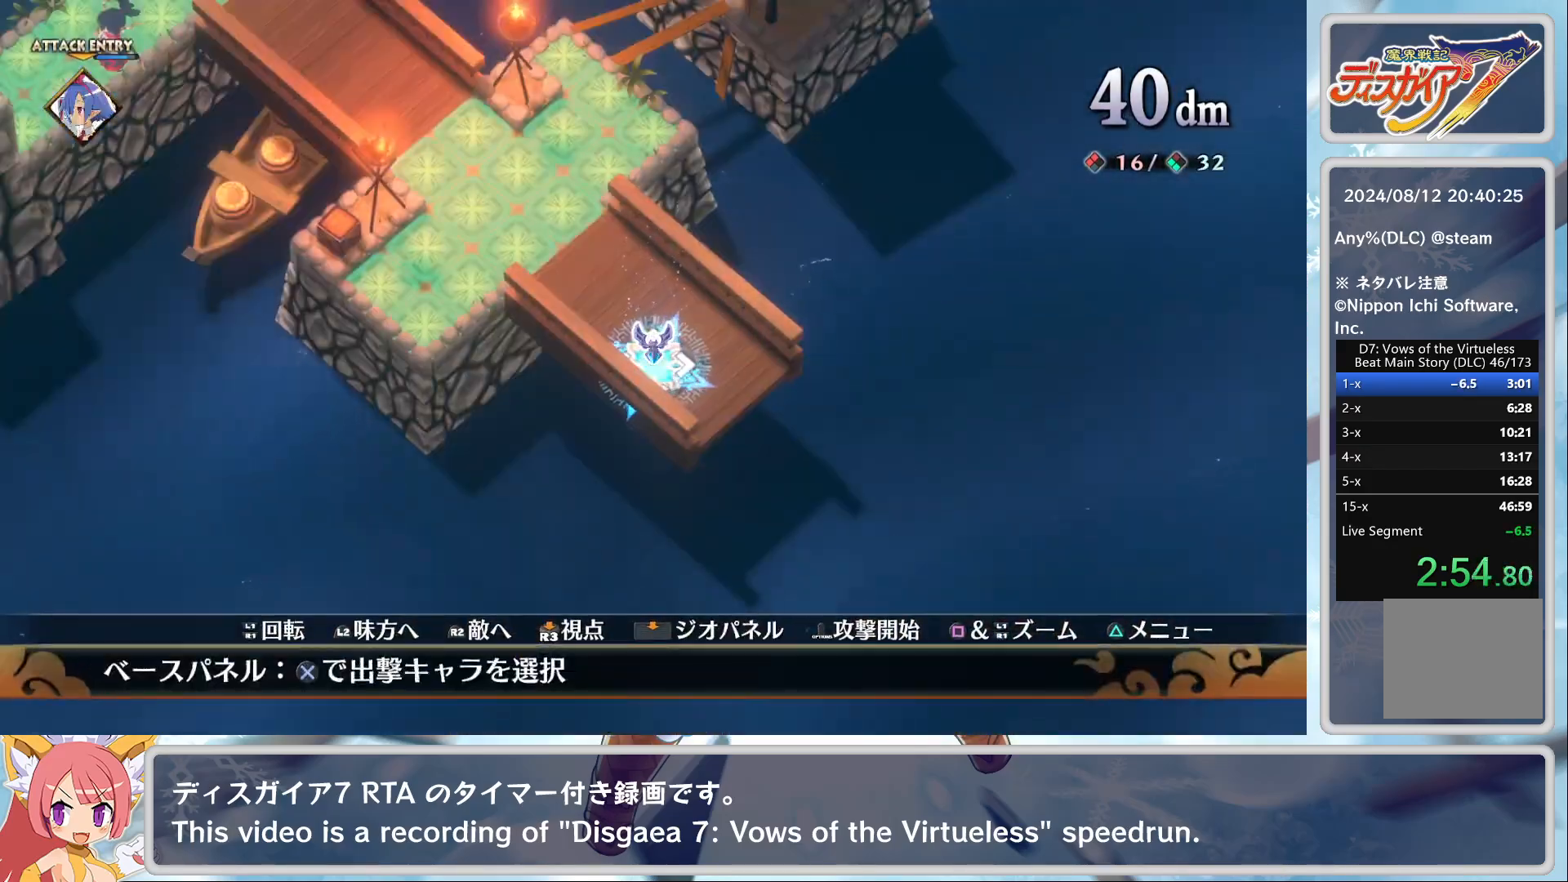
{"buttons": ["CROSS"], "left_stick": "center", "events": [[50, "L2", "down"], [183, "L2", "up"], [450, "CROSS", "down"]]}
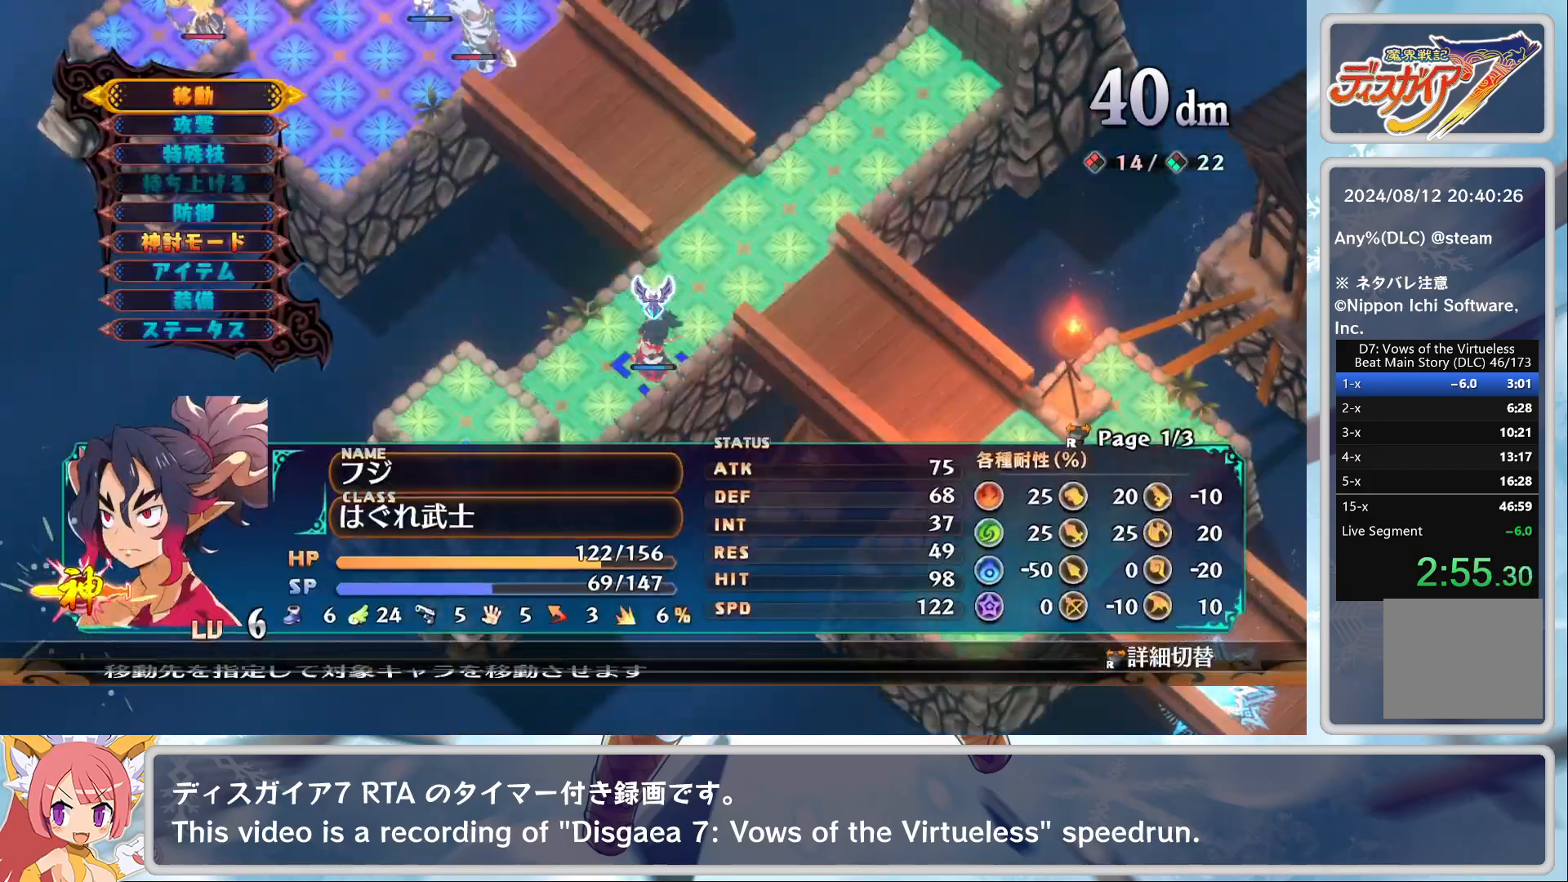
{"buttons": [], "left_stick": "up-right", "events": [[50, "CROSS", "up"], [100, "CROSS", "down"], [100, "left_stick", "up-right"], [233, "CROSS", "up"]]}
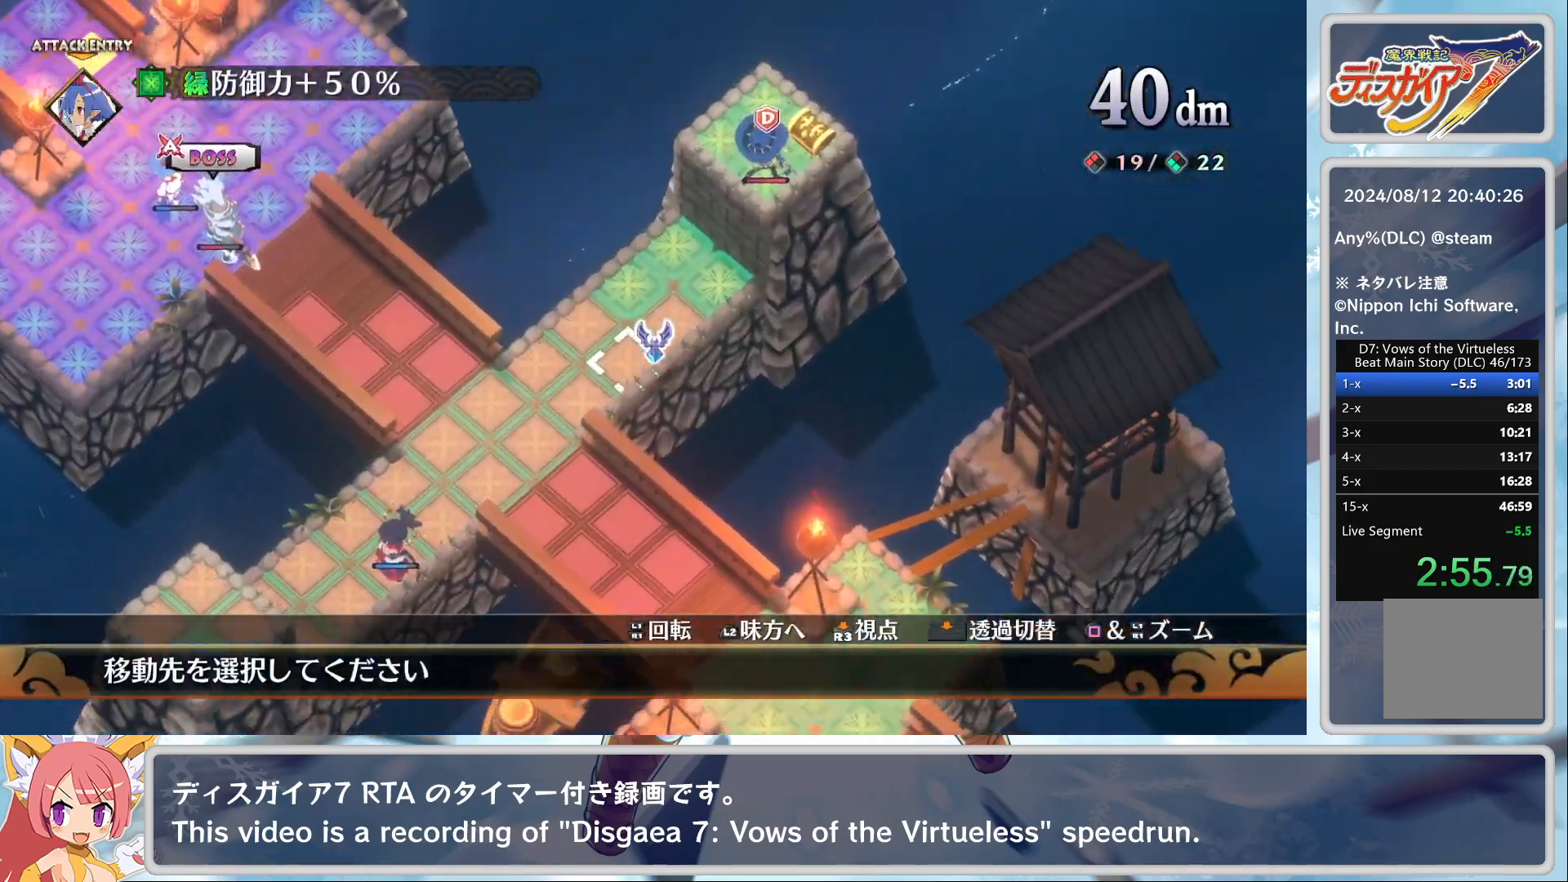
{"buttons": ["DPAD_DOWN"], "left_stick": "center", "events": [[17, "left_stick", "center"], [67, "CROSS", "down"], [217, "CROSS", "up"], [367, "CROSS", "down"], [483, "CROSS", "up"], [483, "DPAD_DOWN", "down"]]}
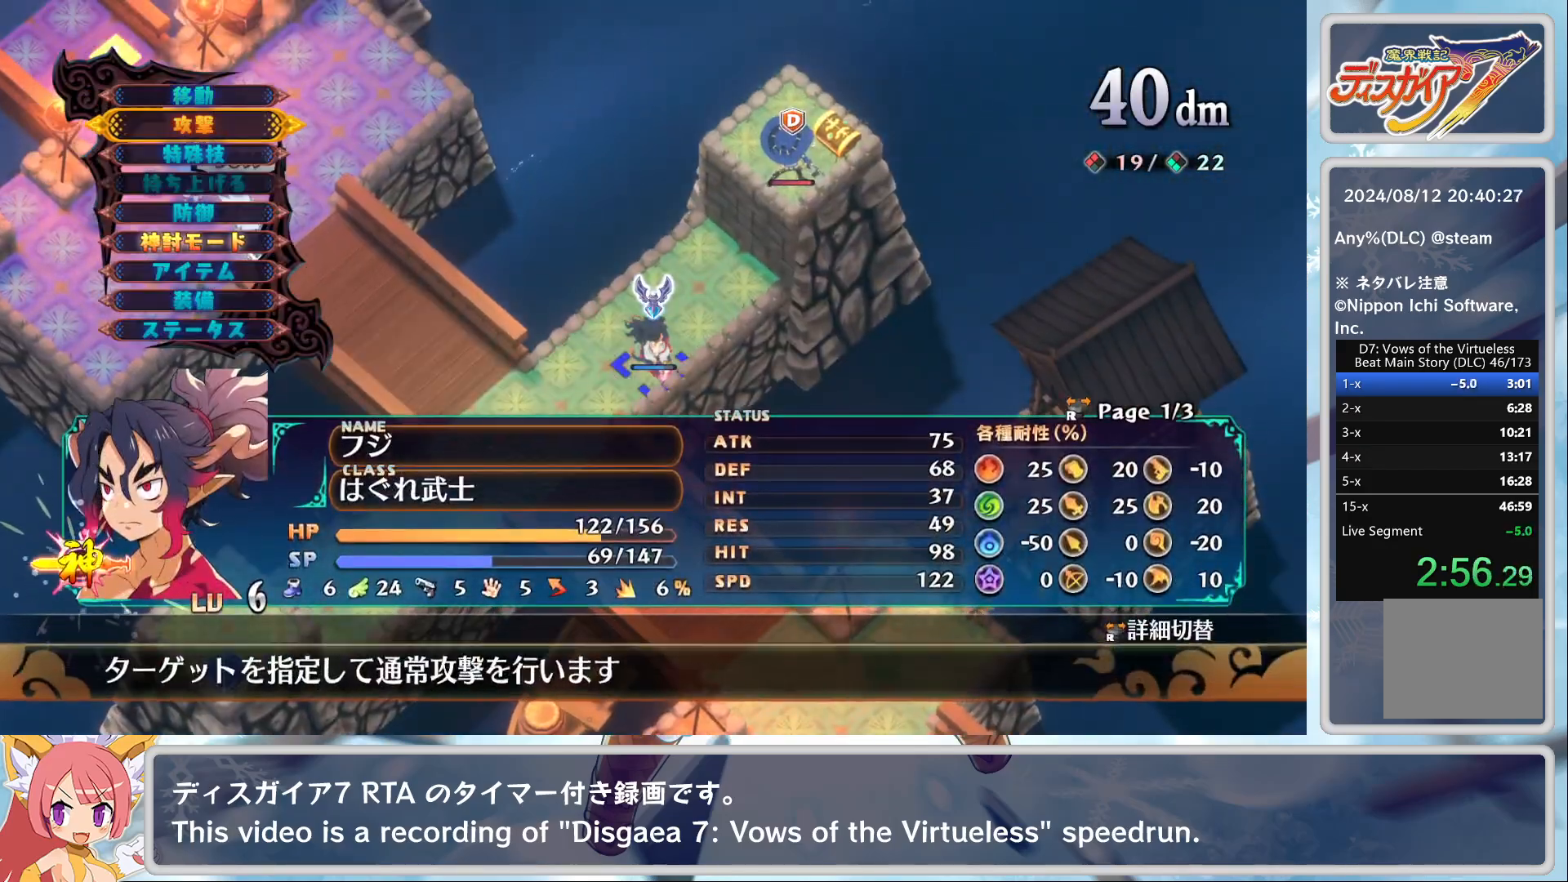
{"buttons": [], "left_stick": "center", "events": [[50, "DPAD_DOWN", "up"], [83, "CROSS", "down"], [183, "CROSS", "up"], [333, "CROSS", "down"], [433, "CROSS", "up"]]}
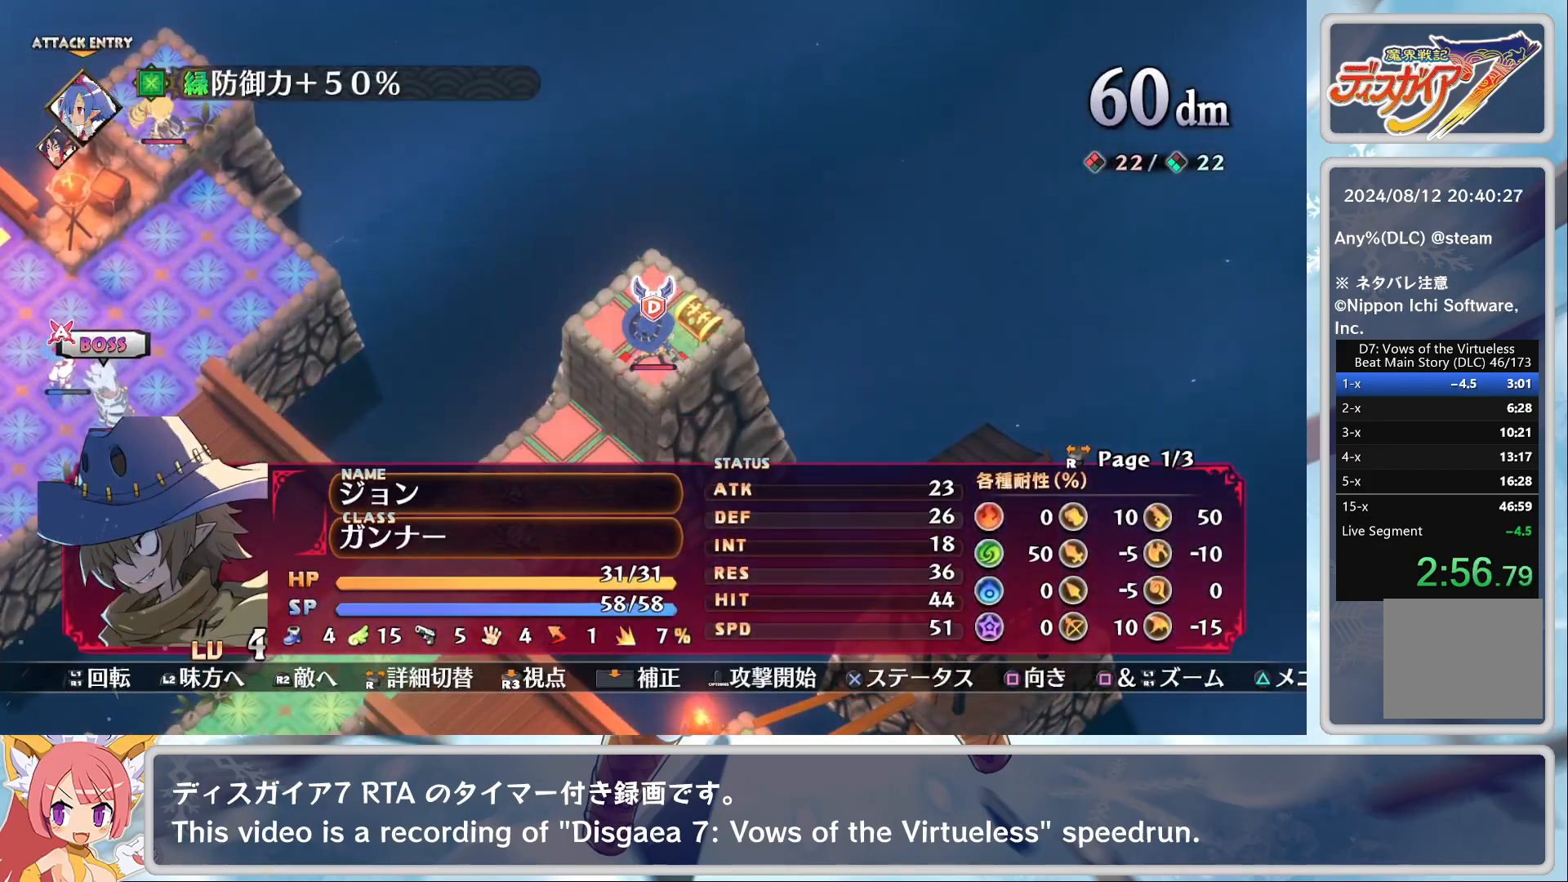
{"buttons": [], "left_stick": "center", "events": [[33, "TRIANGLE", "down"], [83, "DPAD_DOWN", "down"], [117, "TRIANGLE", "up"], [133, "CROSS", "down"], [167, "DPAD_DOWN", "up"], [283, "CROSS", "up"]]}
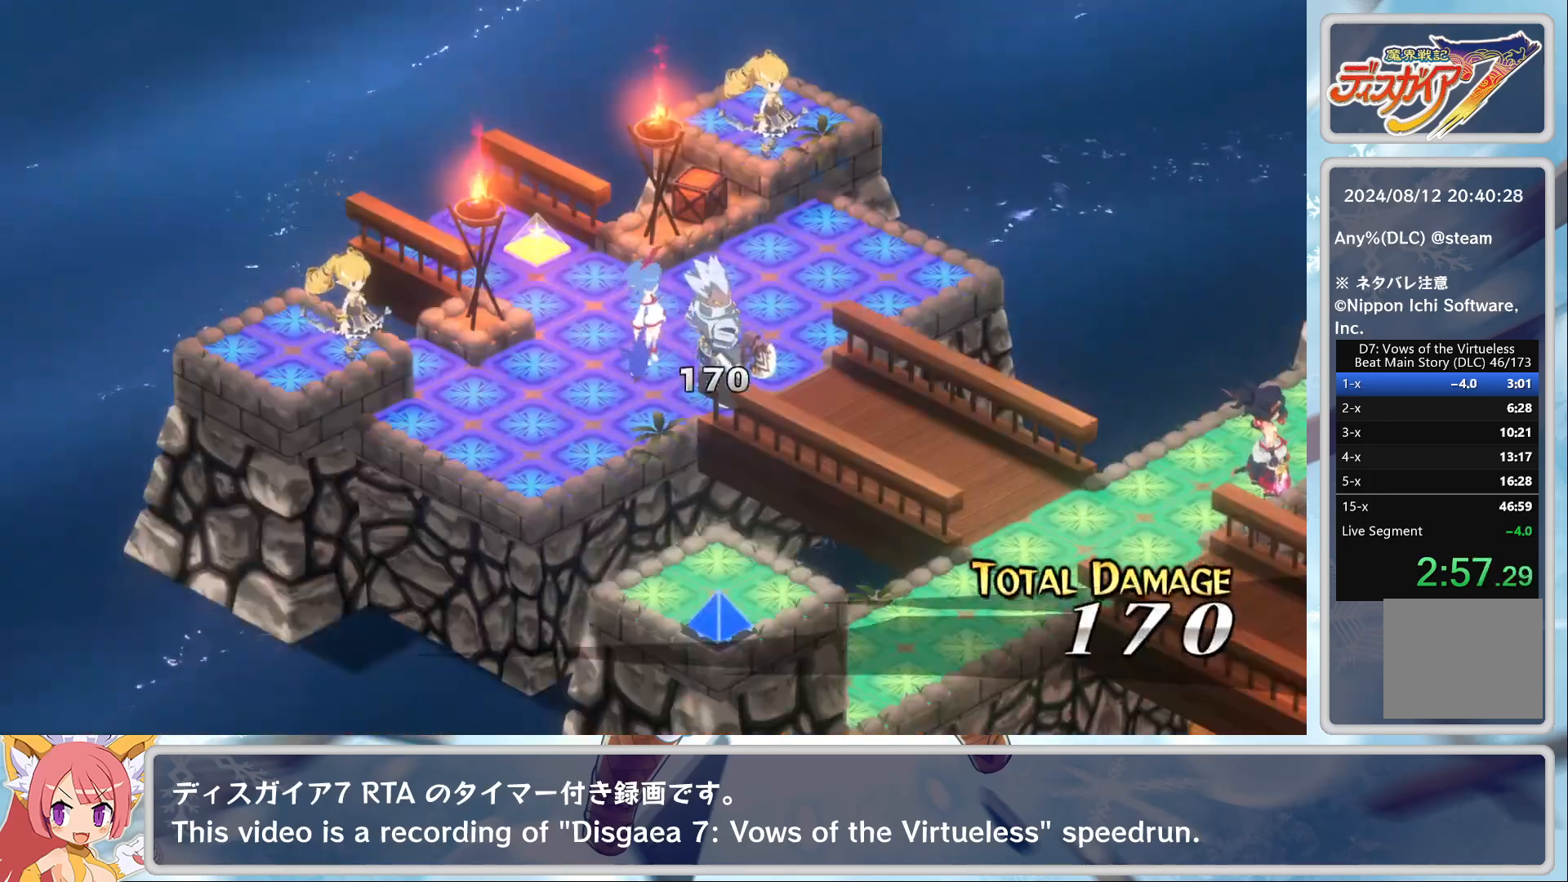
{"buttons": [], "left_stick": "center", "events": []}
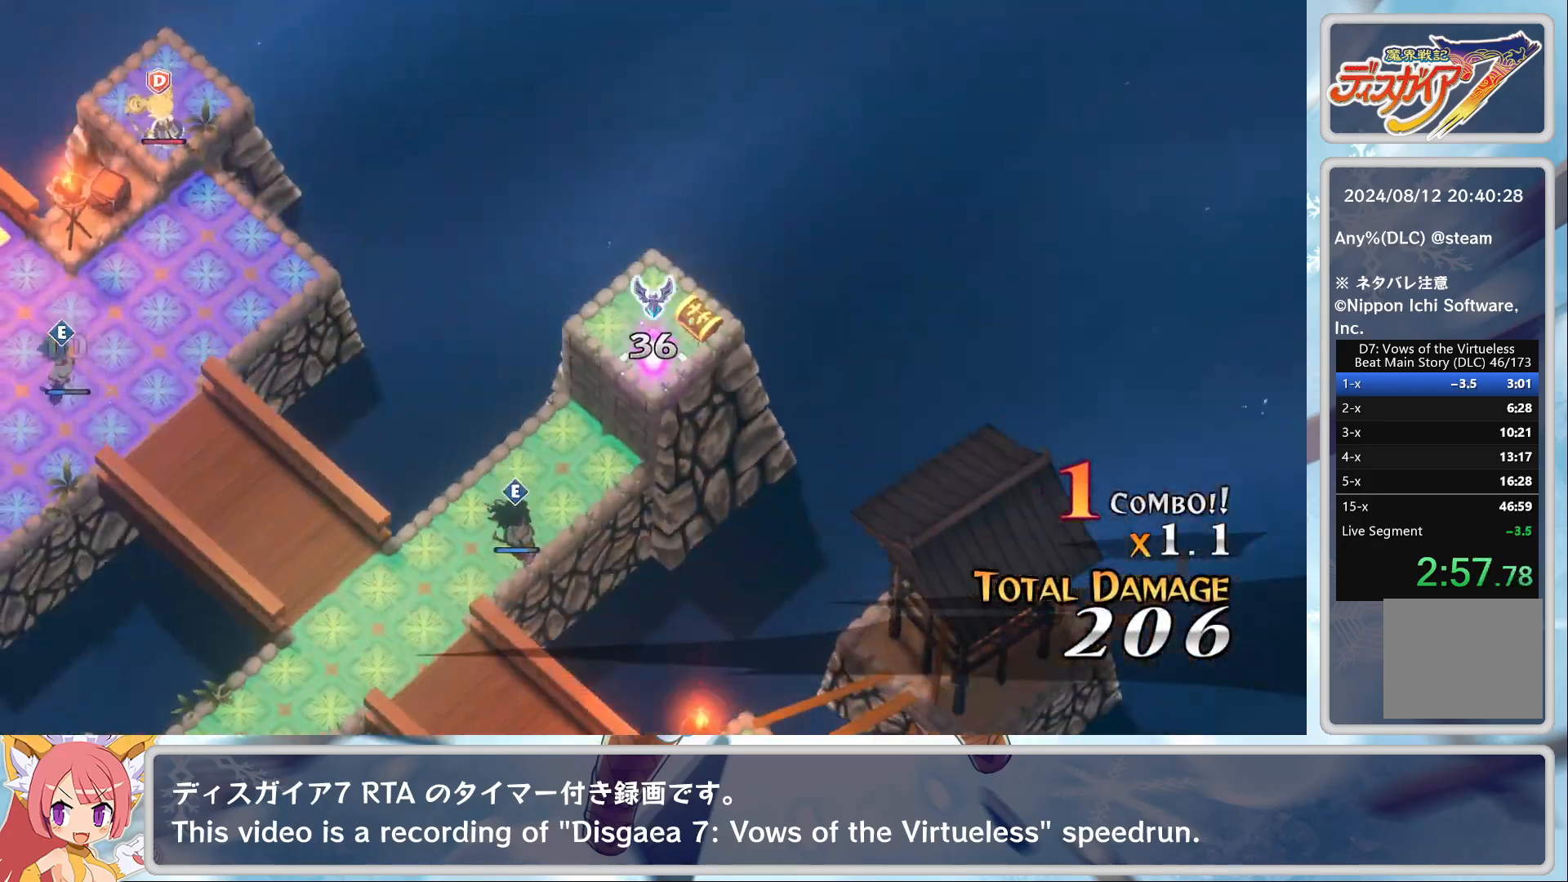
{"buttons": ["TRIANGLE"], "left_stick": "center", "events": [[267, "TRIANGLE", "down"], [350, "TRIANGLE", "up"], [383, "TRIANGLE", "down"], [467, "TRIANGLE", "up"], [500, "TRIANGLE", "down"]]}
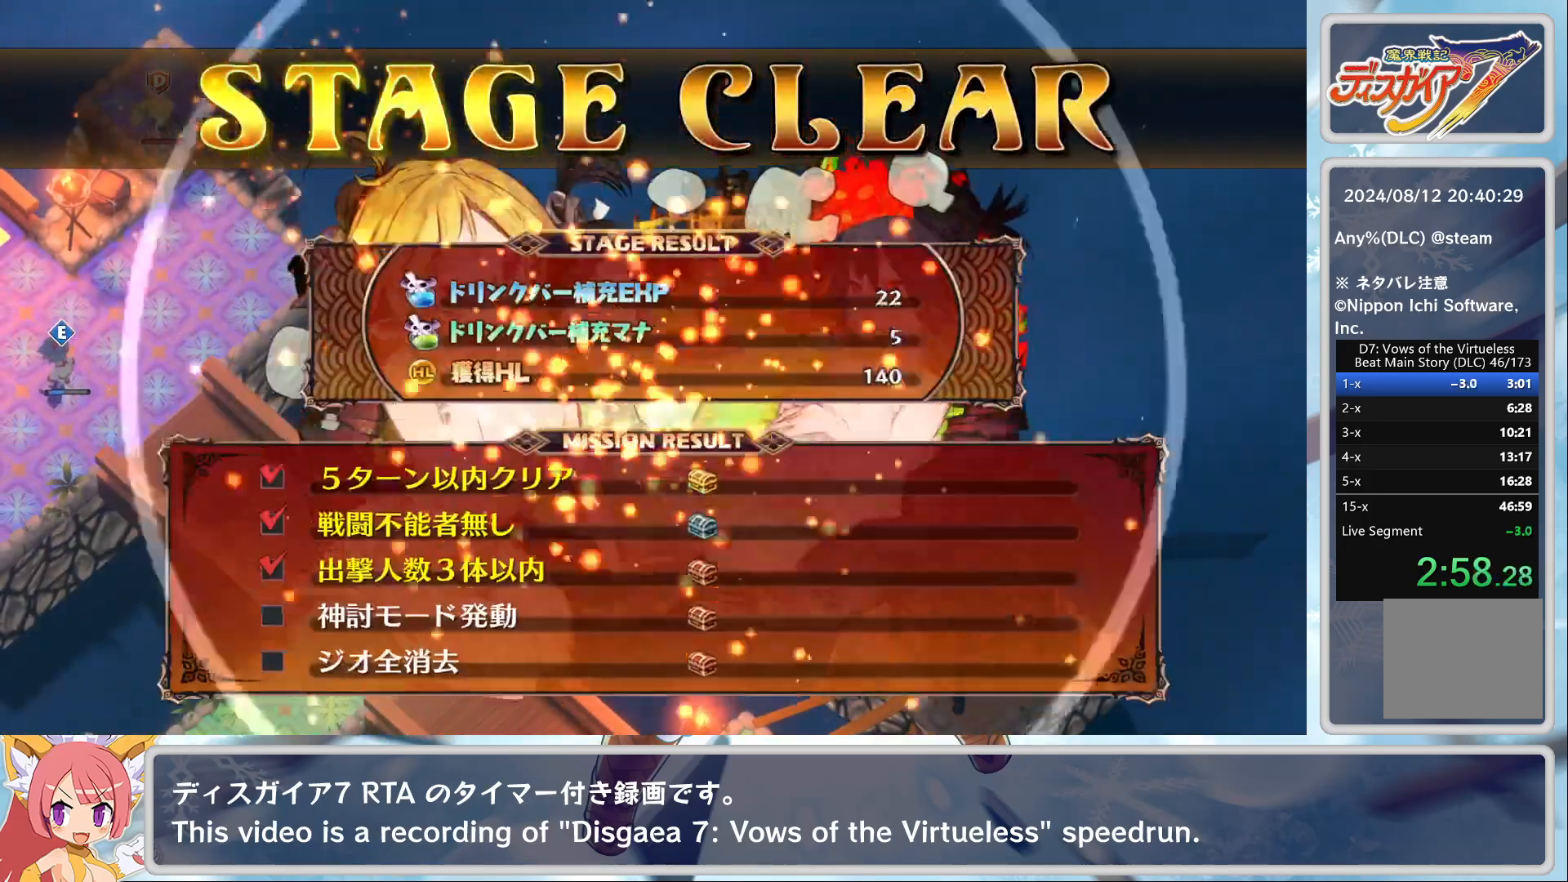
{"buttons": ["CROSS"], "left_stick": "center", "events": [[150, "TRIANGLE", "up"], [200, "TRIANGLE", "down"], [267, "TRIANGLE", "up"], [300, "TRIANGLE", "down"], [367, "DPAD_UP", "down"], [367, "TRIANGLE", "up"], [450, "CROSS", "down"], [483, "DPAD_UP", "up"]]}
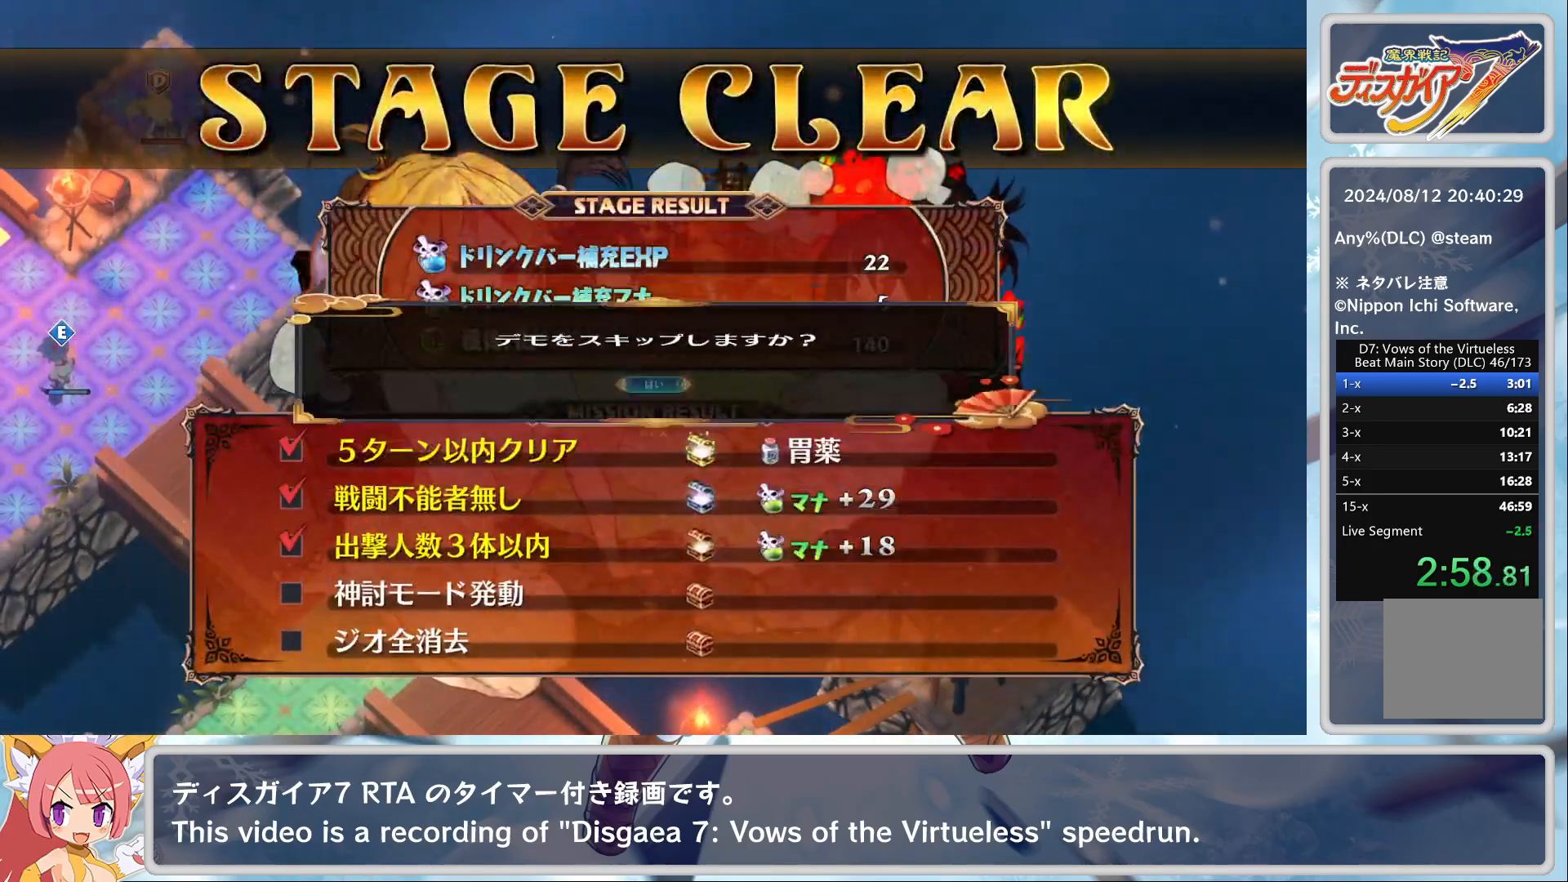
{"buttons": [], "left_stick": "center", "events": [[67, "CROSS", "up"]]}
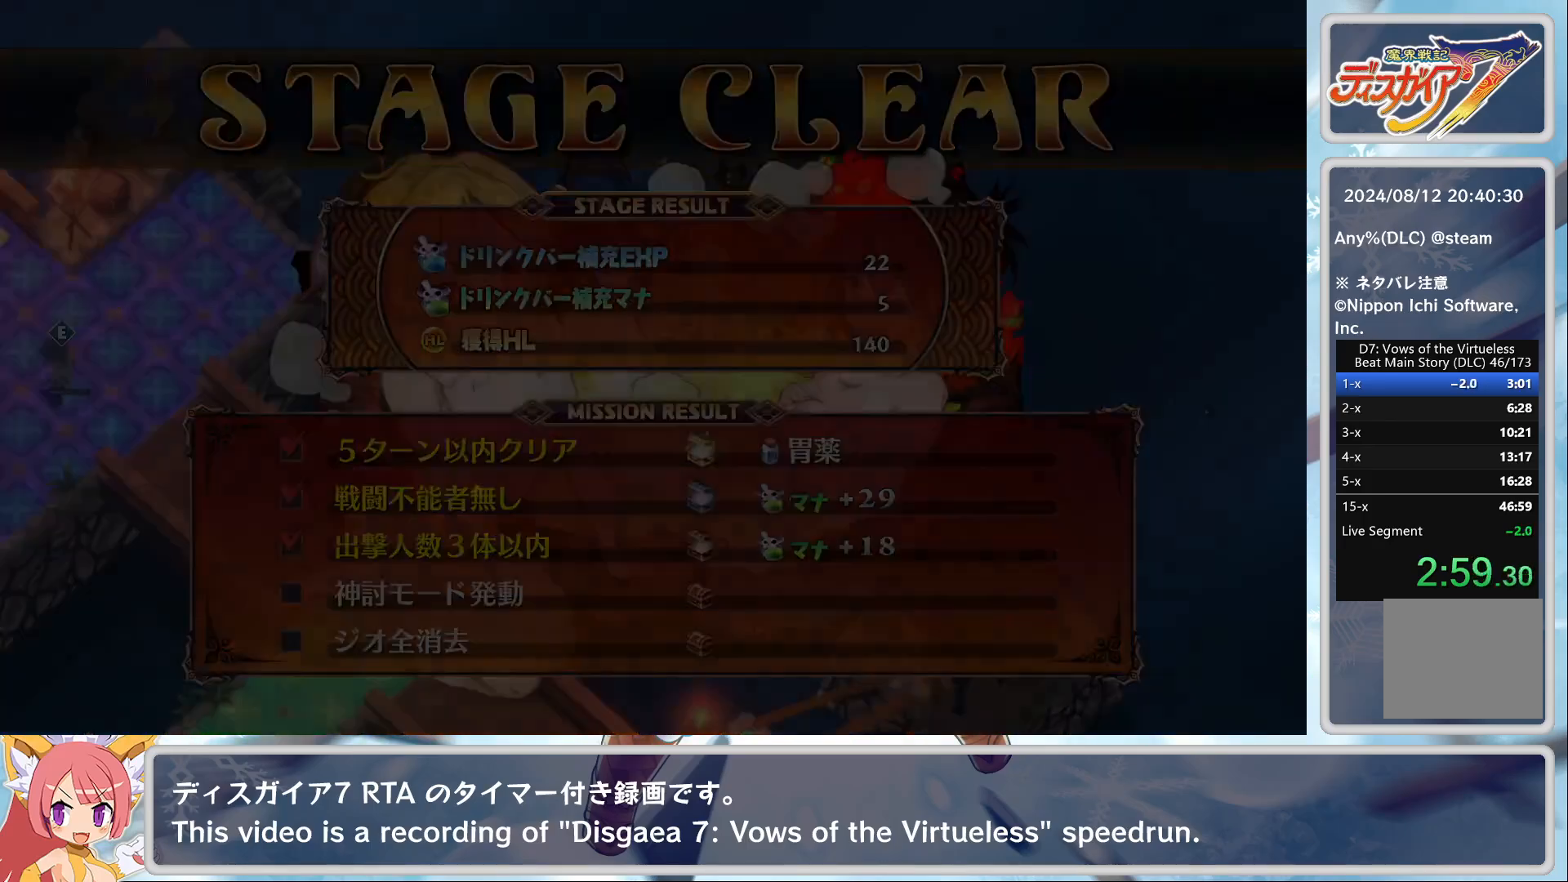
{"buttons": [], "left_stick": "center", "events": []}